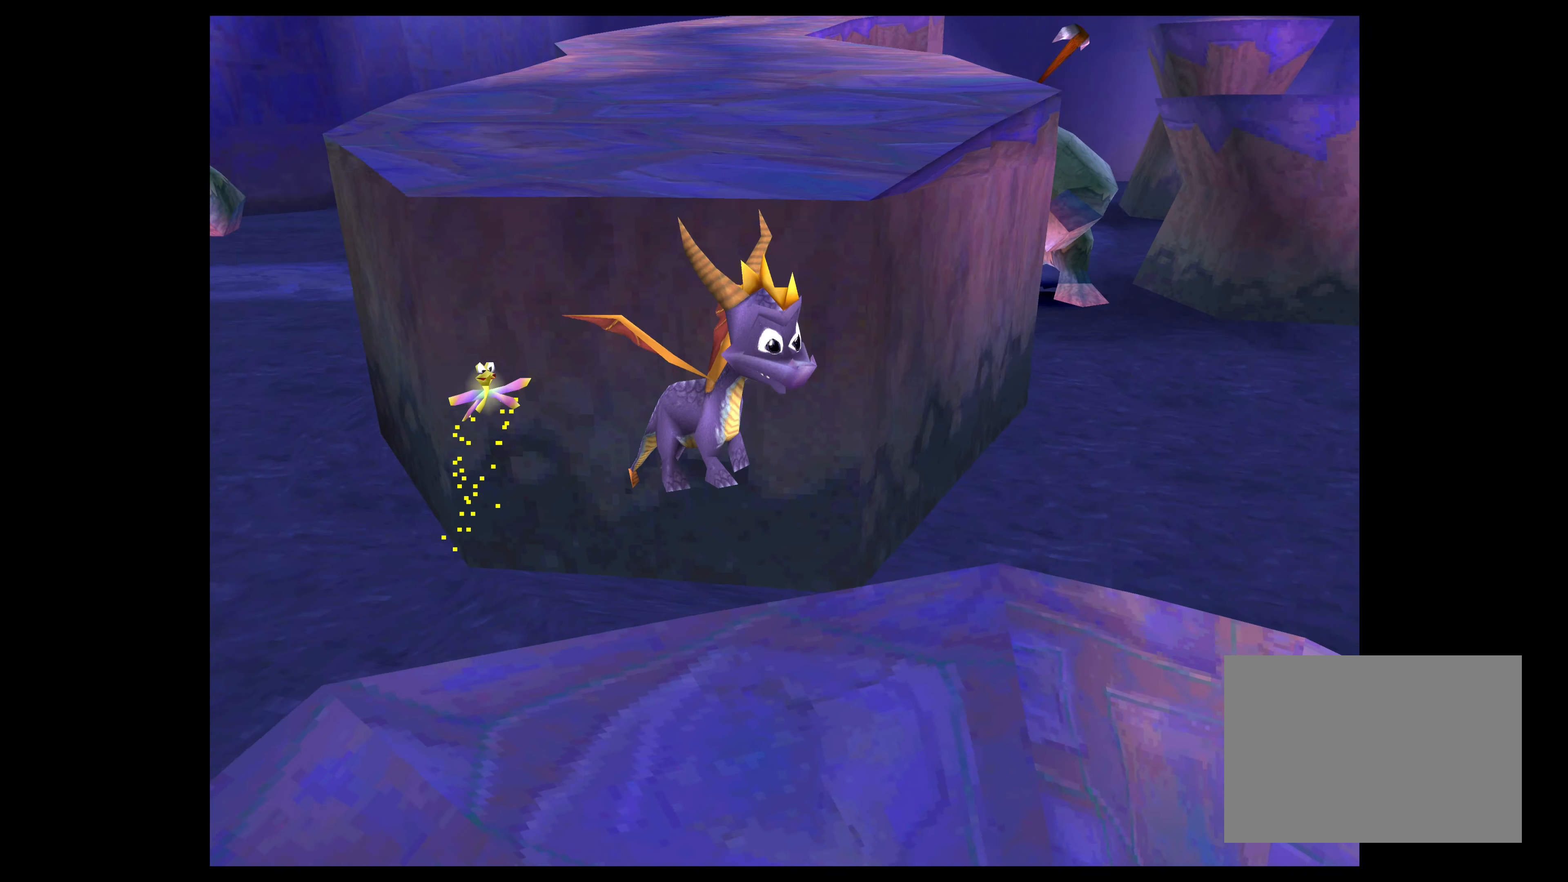
Gameplay with a controller (PlayStation layout); each line is a JSON object with the inputs held at the frame after it. "events" lists button and stick changes between this image and that frame as [ms after this image, input, new state], when the widget could be followed in between. Not read: L2 L3 R2 R3.
{"buttons": [], "left_stick": "down", "right_stick": "center", "events": [[300, "left_stick", "down"]]}
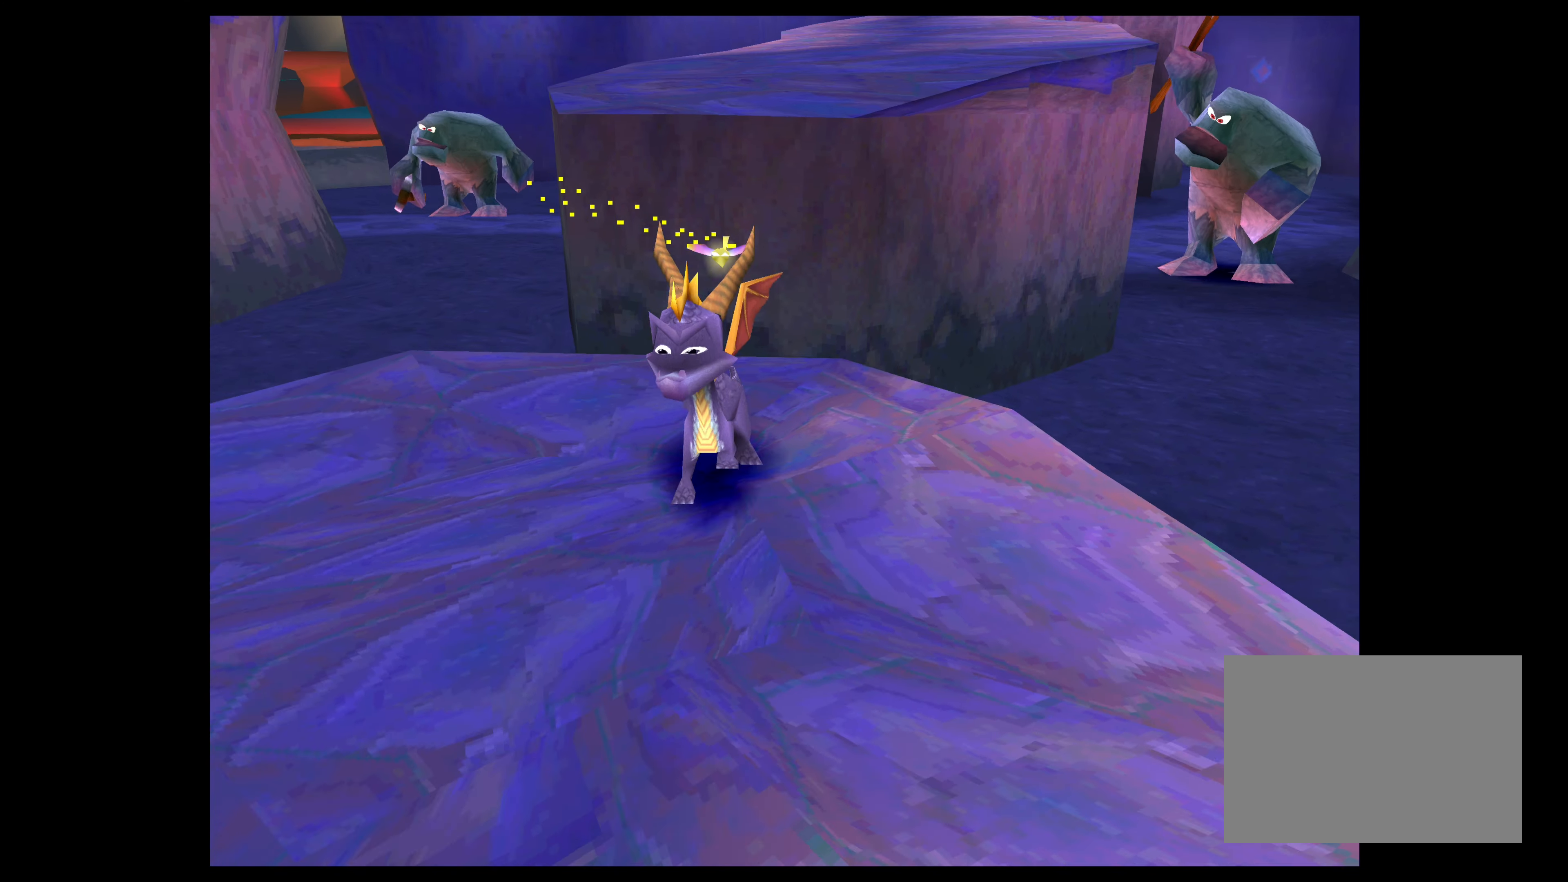
{"buttons": [], "left_stick": "up", "right_stick": "center", "events": [[100, "left_stick", "center"], [283, "left_stick", "up"]]}
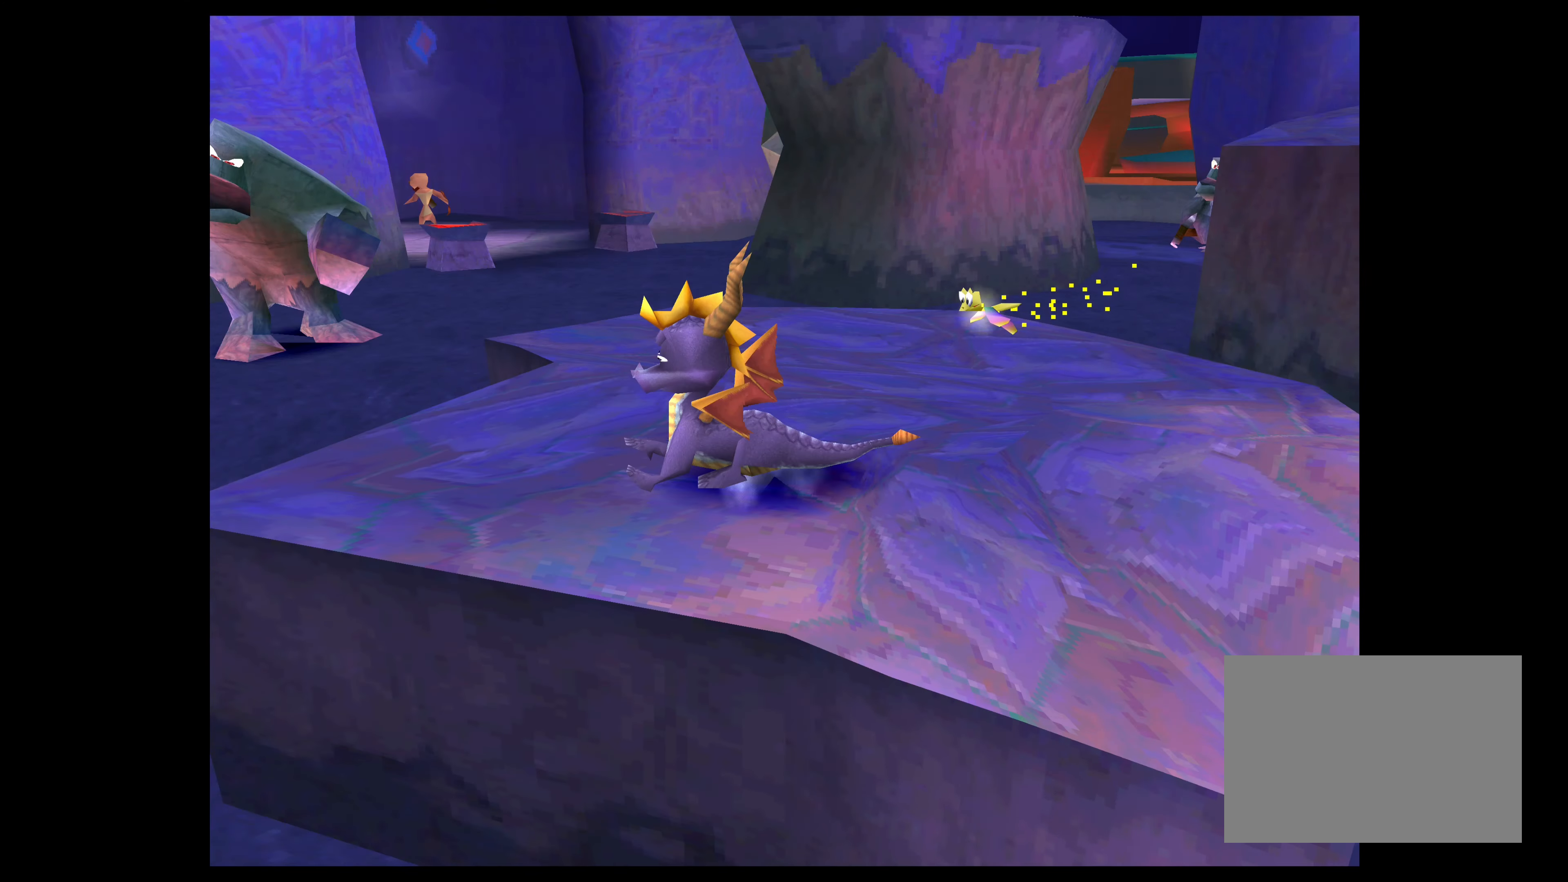
{"buttons": [], "left_stick": "up-right", "right_stick": "center", "events": [[50, "left_stick", "up-right"]]}
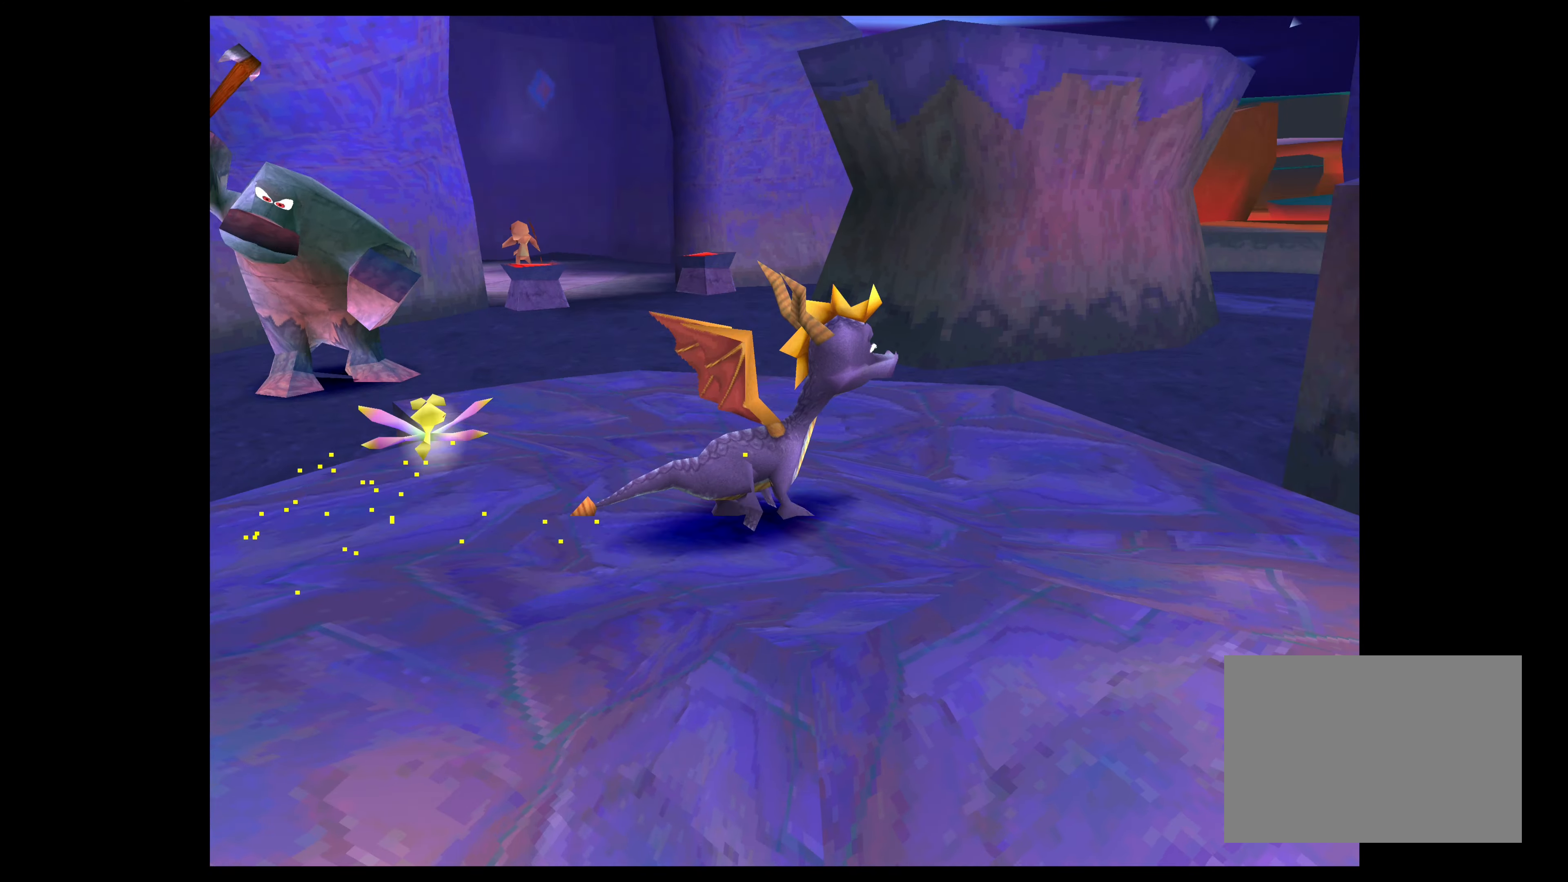
{"buttons": ["CROSS"], "left_stick": "up-right", "right_stick": "center", "events": [[266, "CROSS", "down"]]}
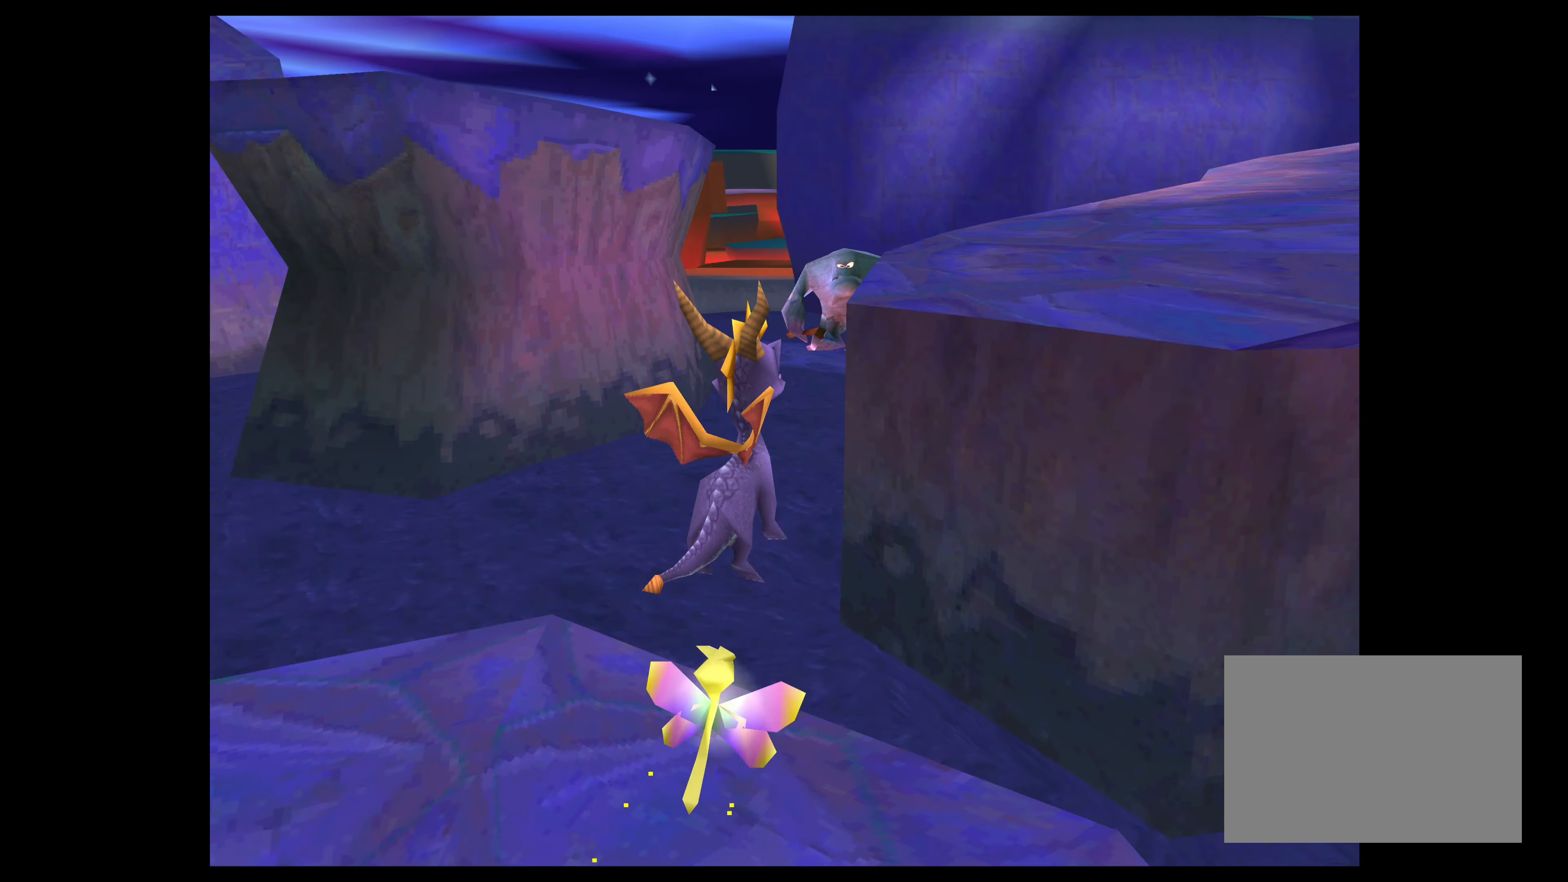
{"buttons": ["CROSS"], "left_stick": "up-right", "right_stick": "center", "events": [[100, "CROSS", "up"], [283, "CROSS", "down"]]}
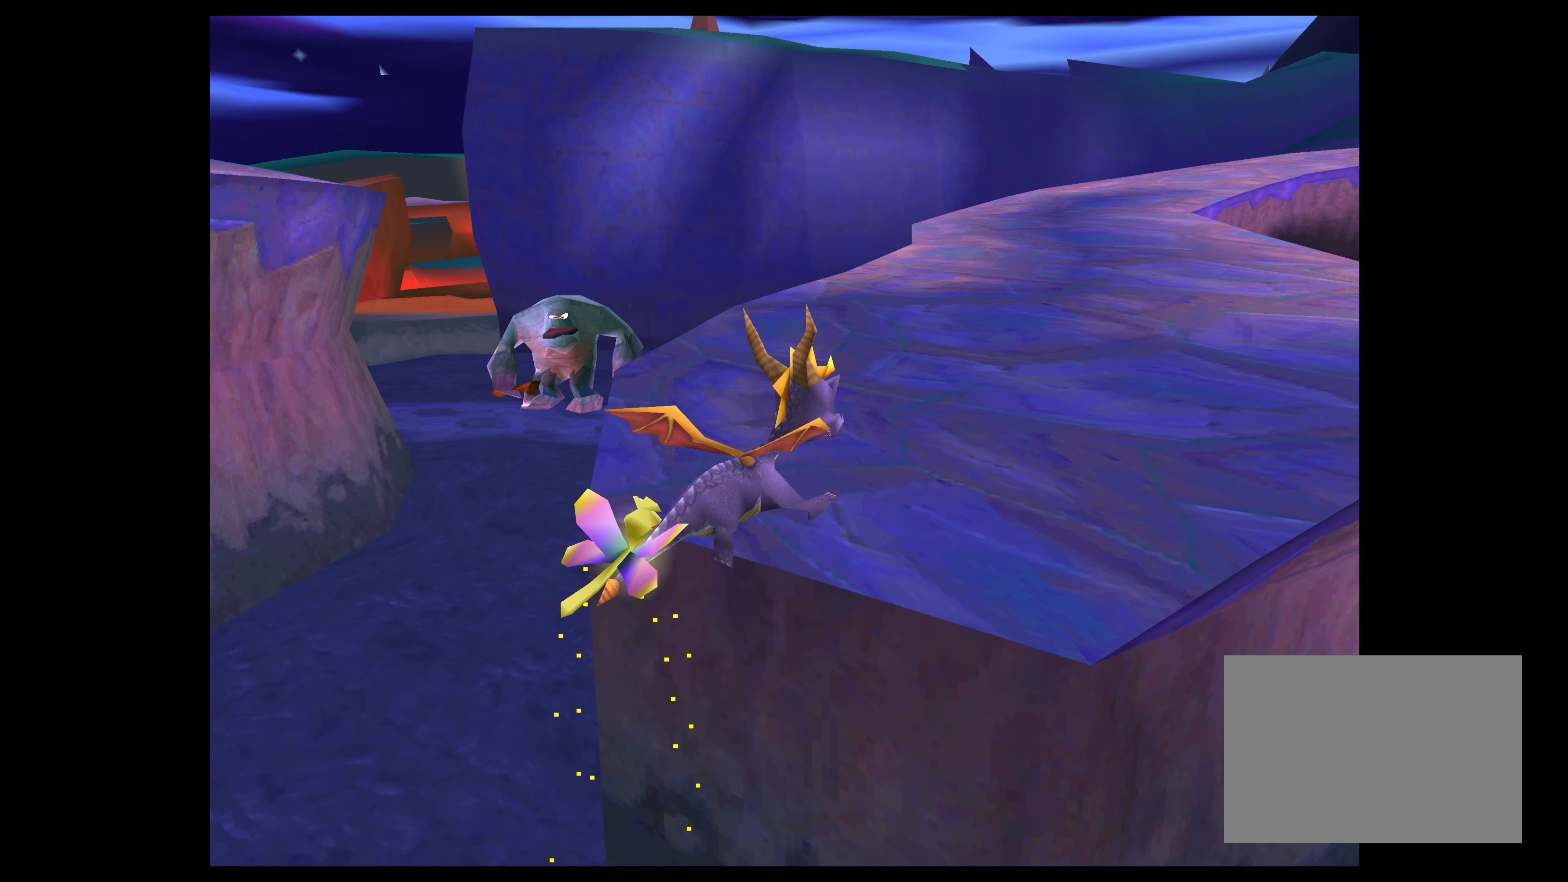
{"buttons": ["SQUARE"], "left_stick": "up", "right_stick": "center", "events": [[16, "left_stick", "up"], [183, "CROSS", "up"], [316, "SQUARE", "down"]]}
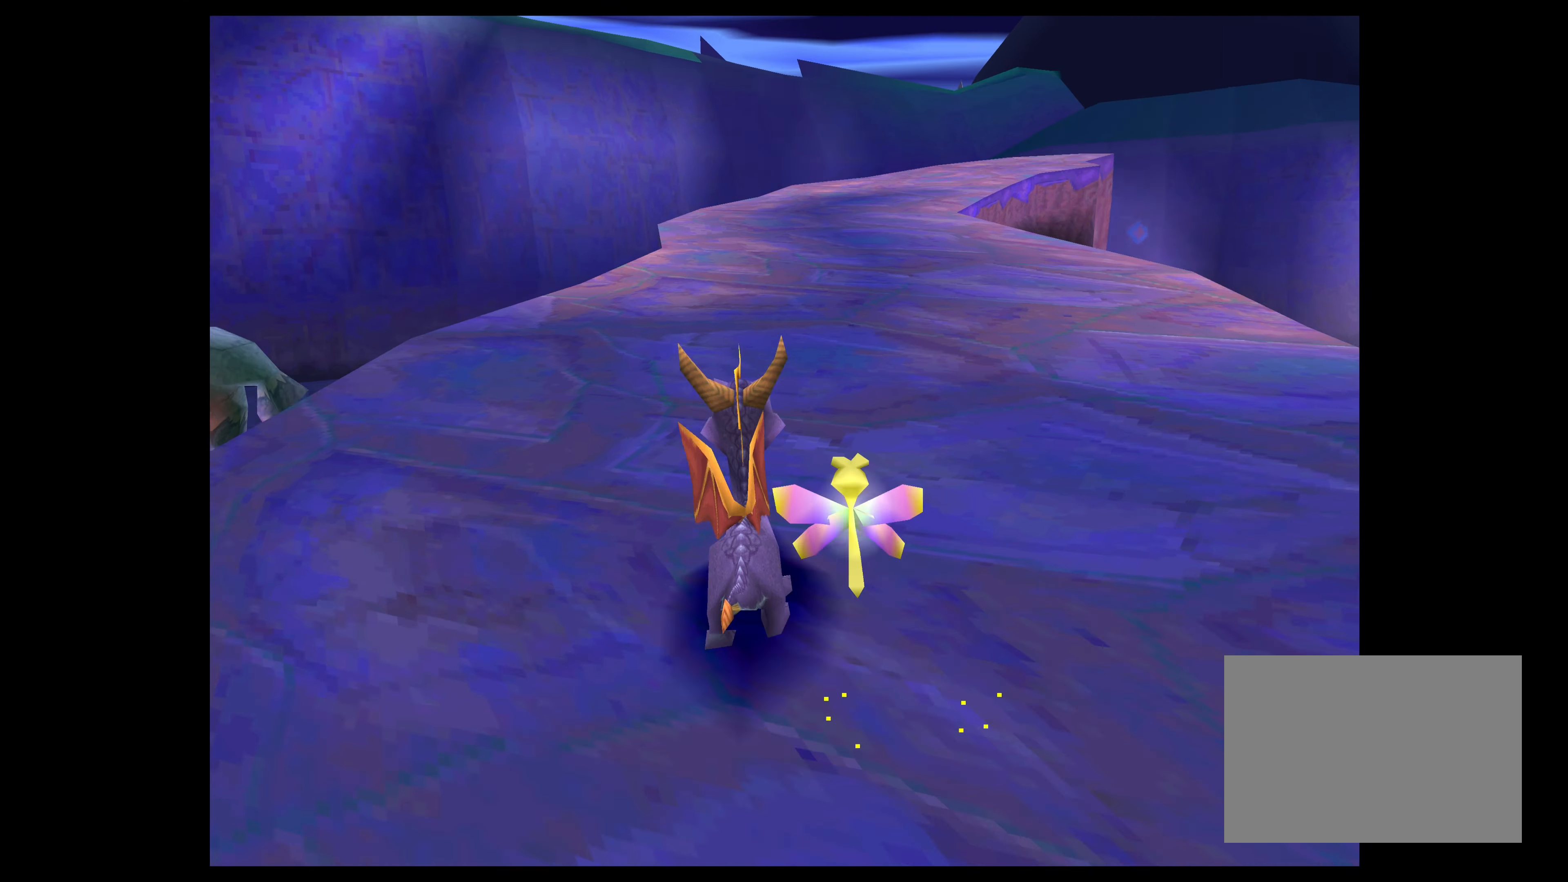
{"buttons": ["SQUARE"], "left_stick": "up", "right_stick": "center", "events": []}
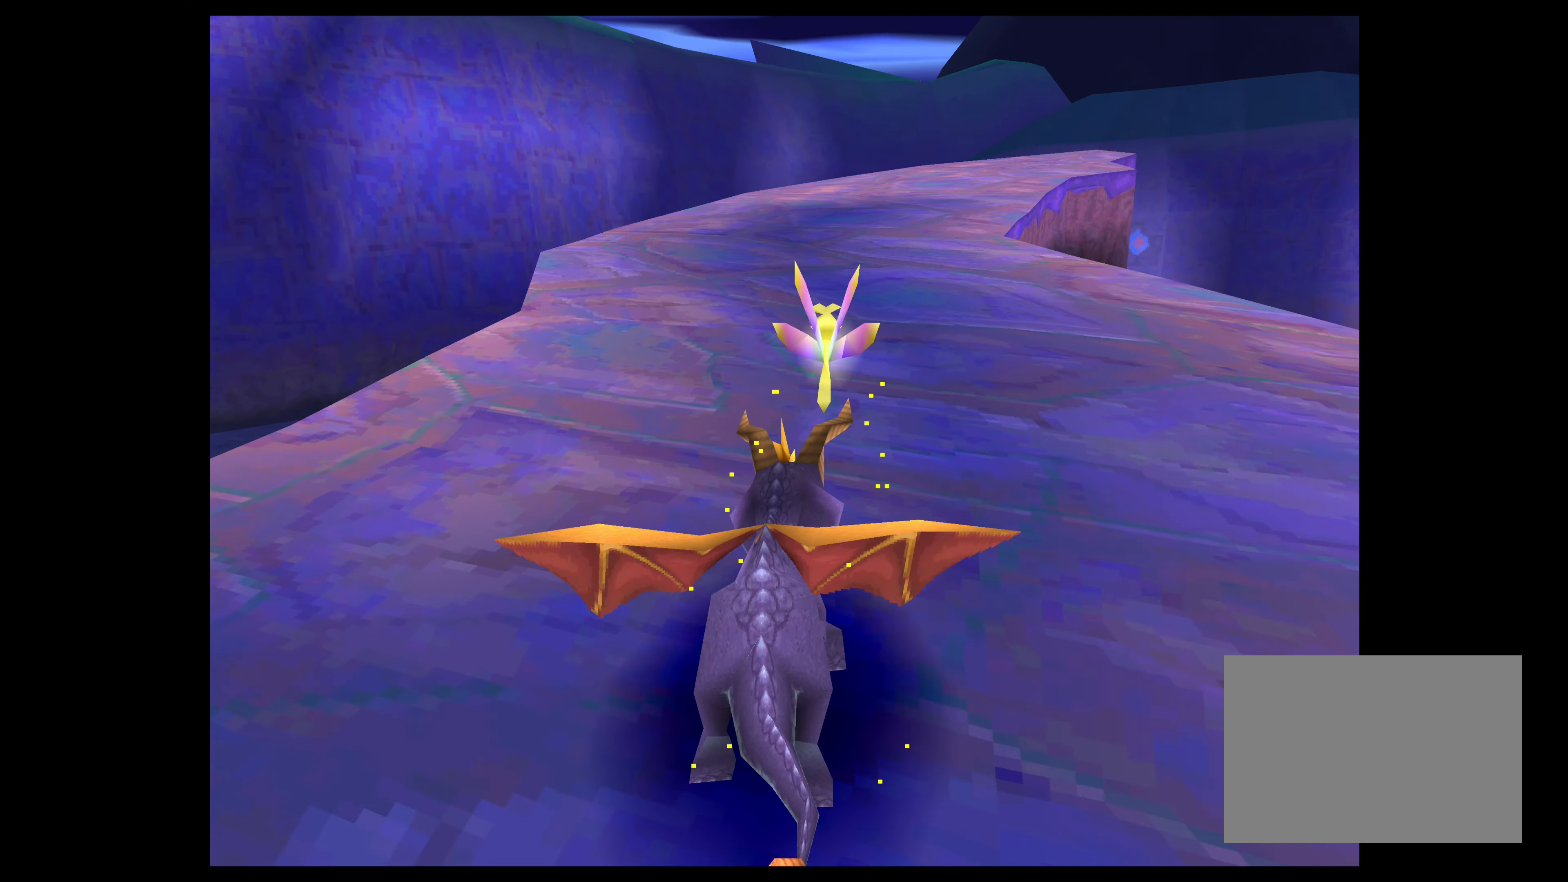
{"buttons": ["SQUARE"], "left_stick": "up", "right_stick": "center", "events": [[16, "left_stick", "up-right"], [150, "left_stick", "up"]]}
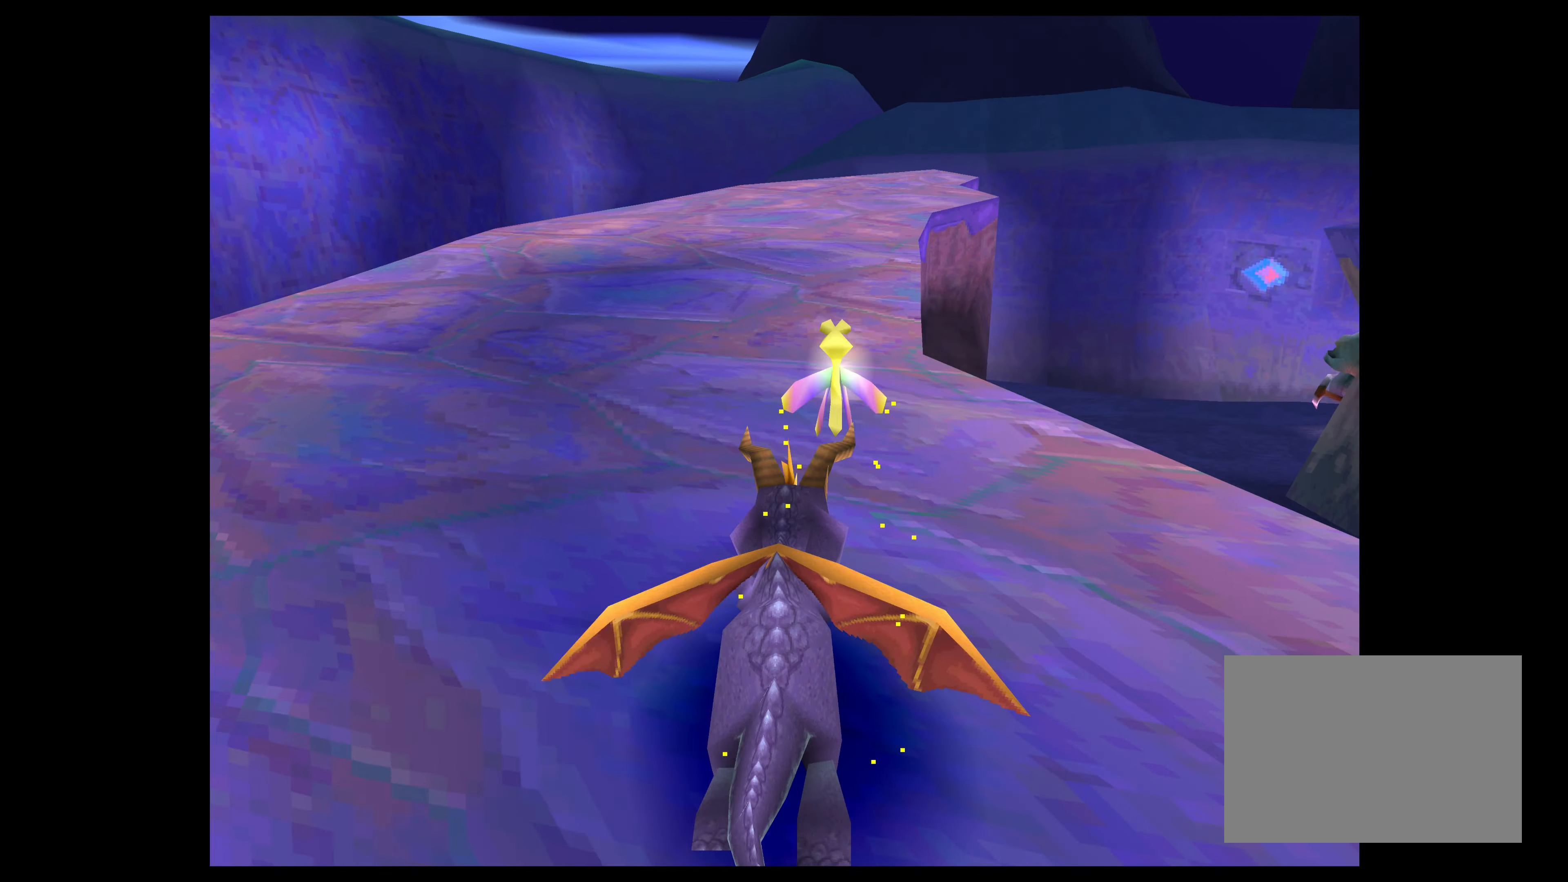
{"buttons": ["SQUARE"], "left_stick": "up", "right_stick": "center", "events": []}
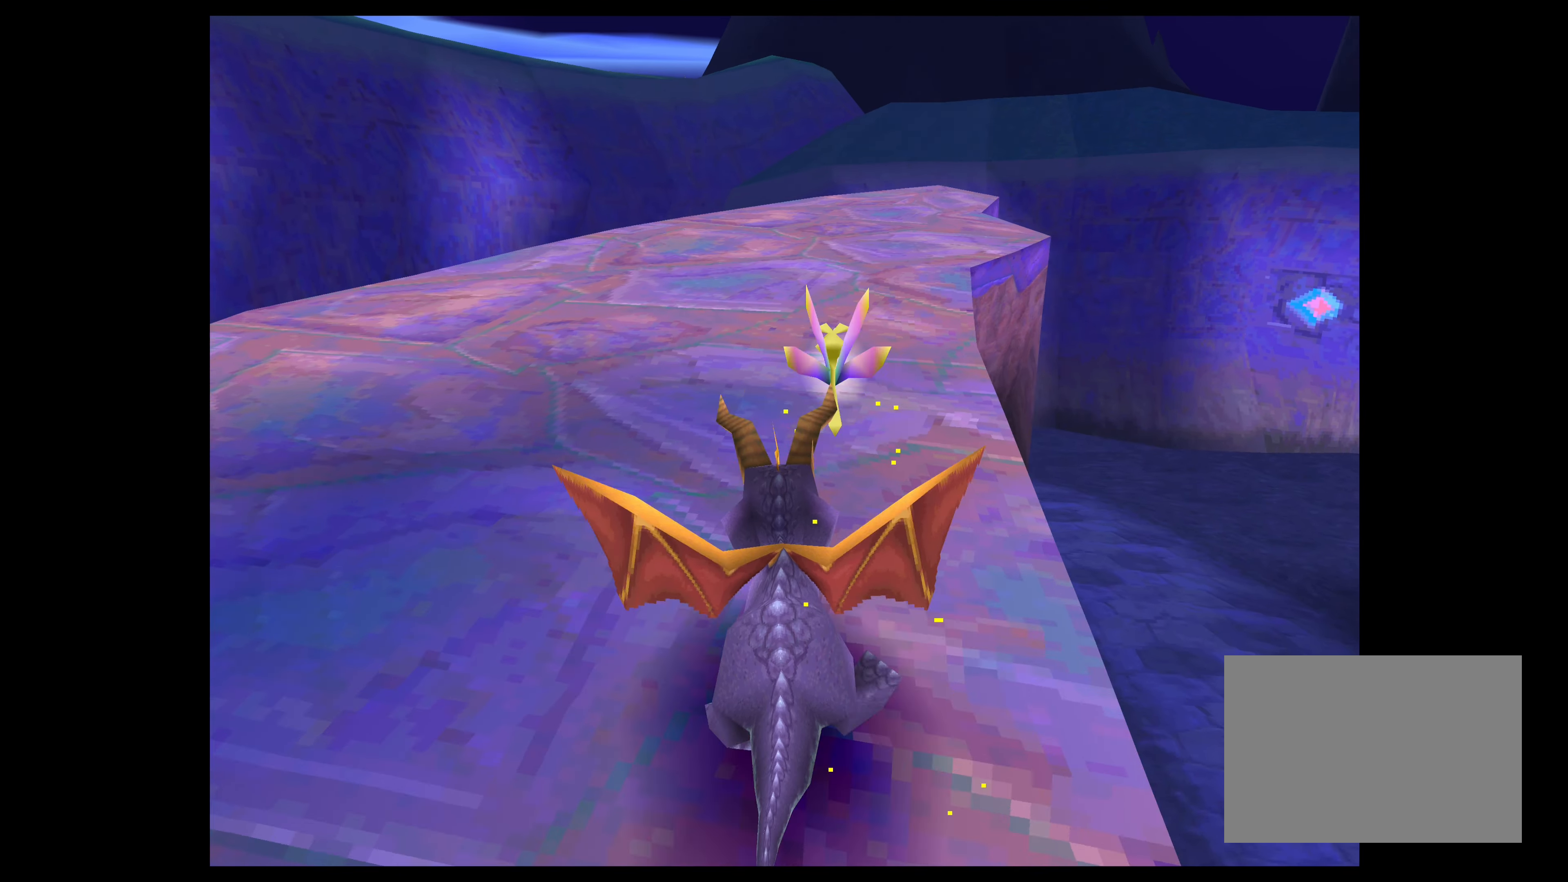
{"buttons": ["SQUARE"], "left_stick": "up", "right_stick": "center", "events": []}
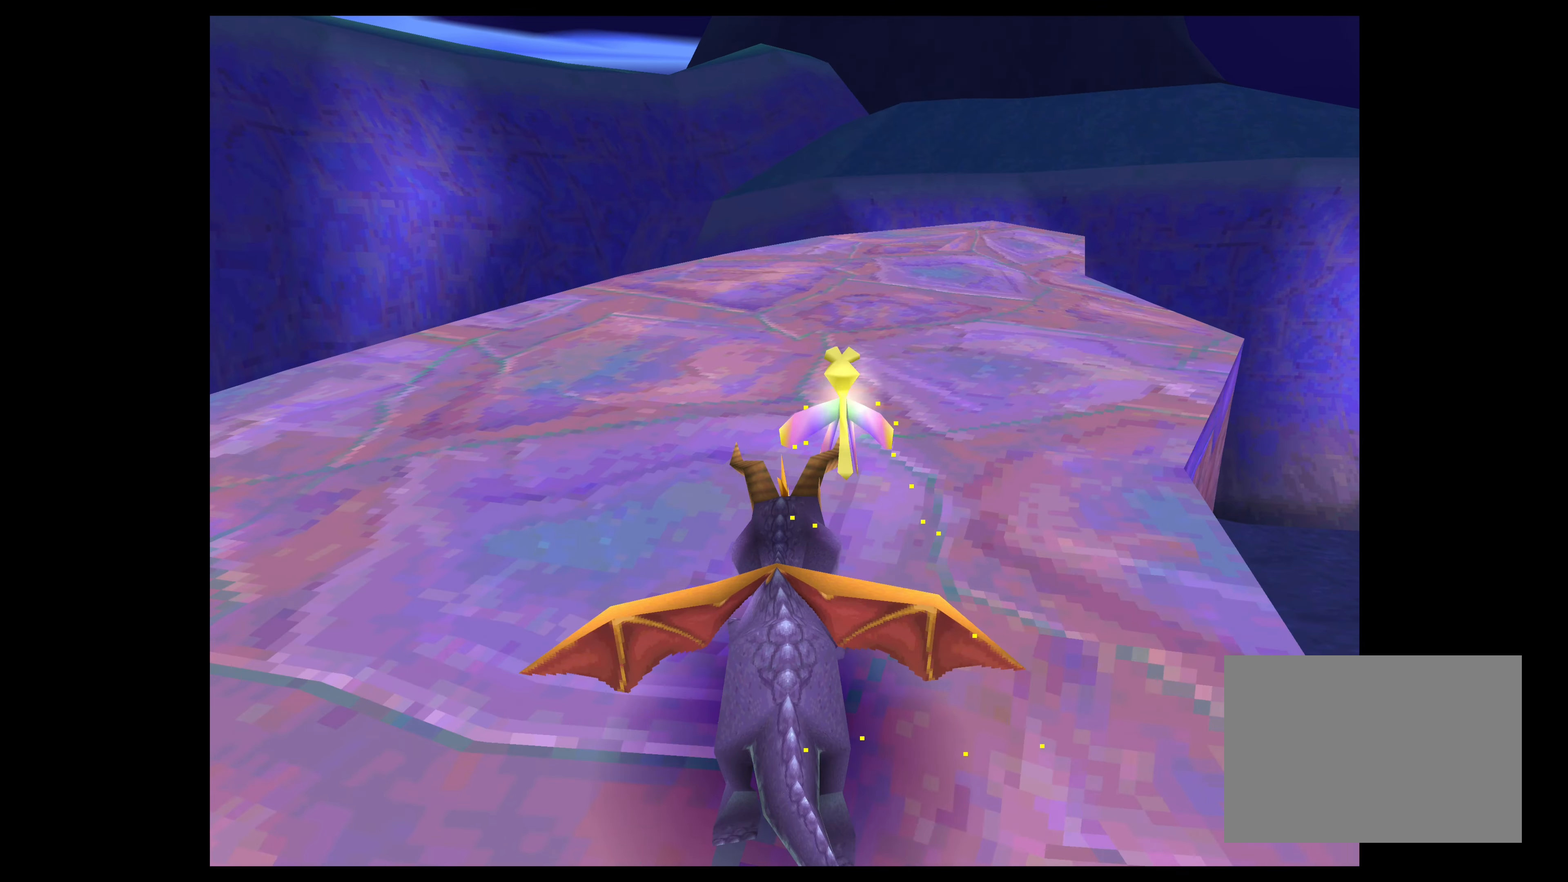
{"buttons": [], "left_stick": "up", "right_stick": "center", "events": [[367, "SQUARE", "up"]]}
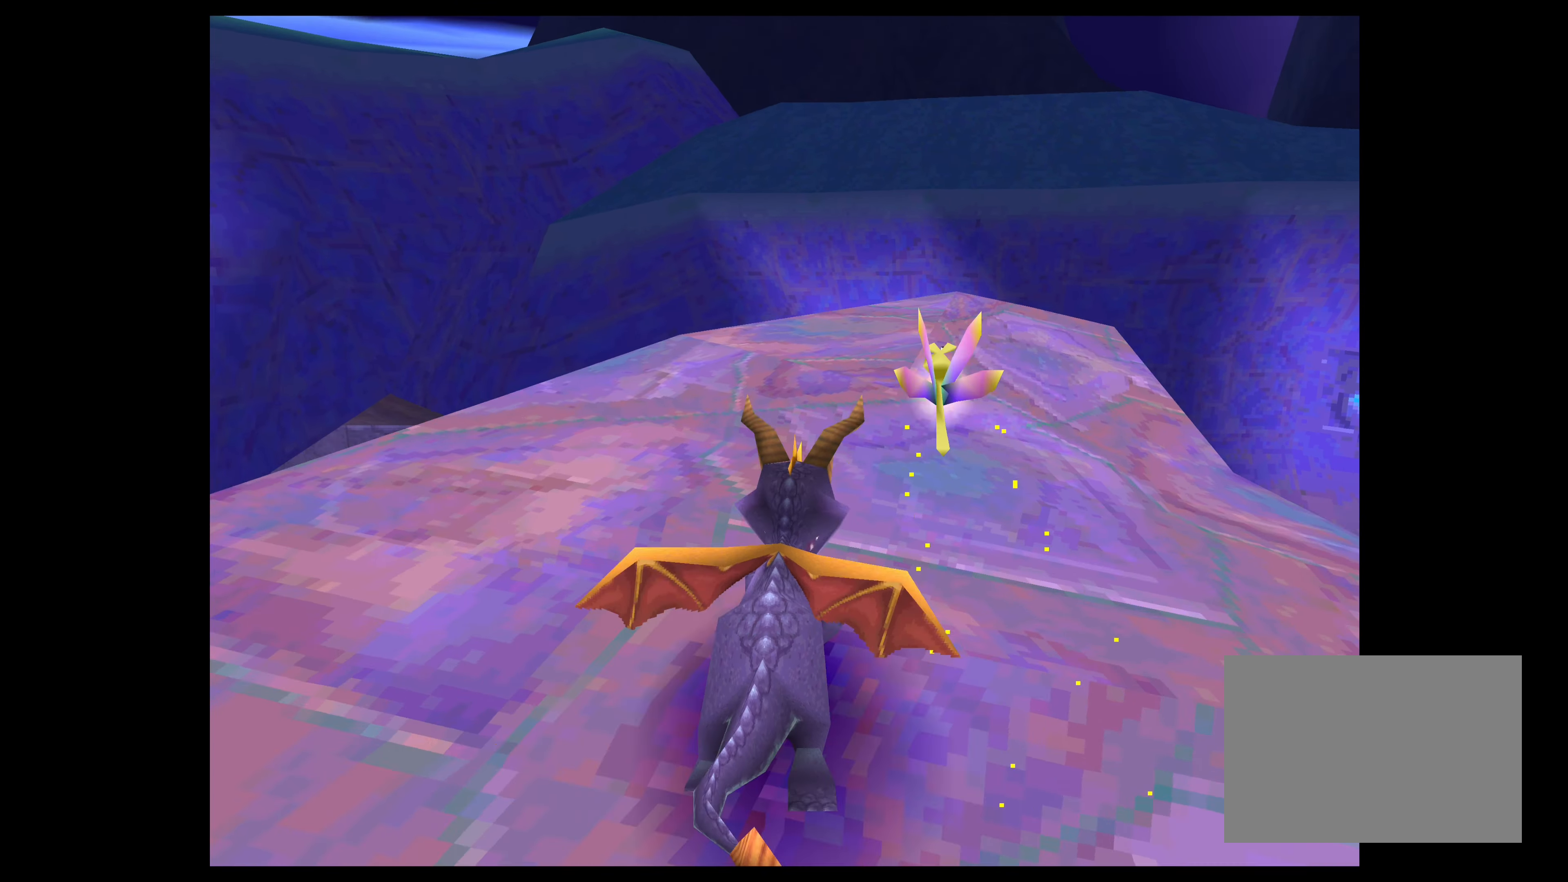
{"buttons": [], "left_stick": "center", "right_stick": "center", "events": [[217, "left_stick", "center"]]}
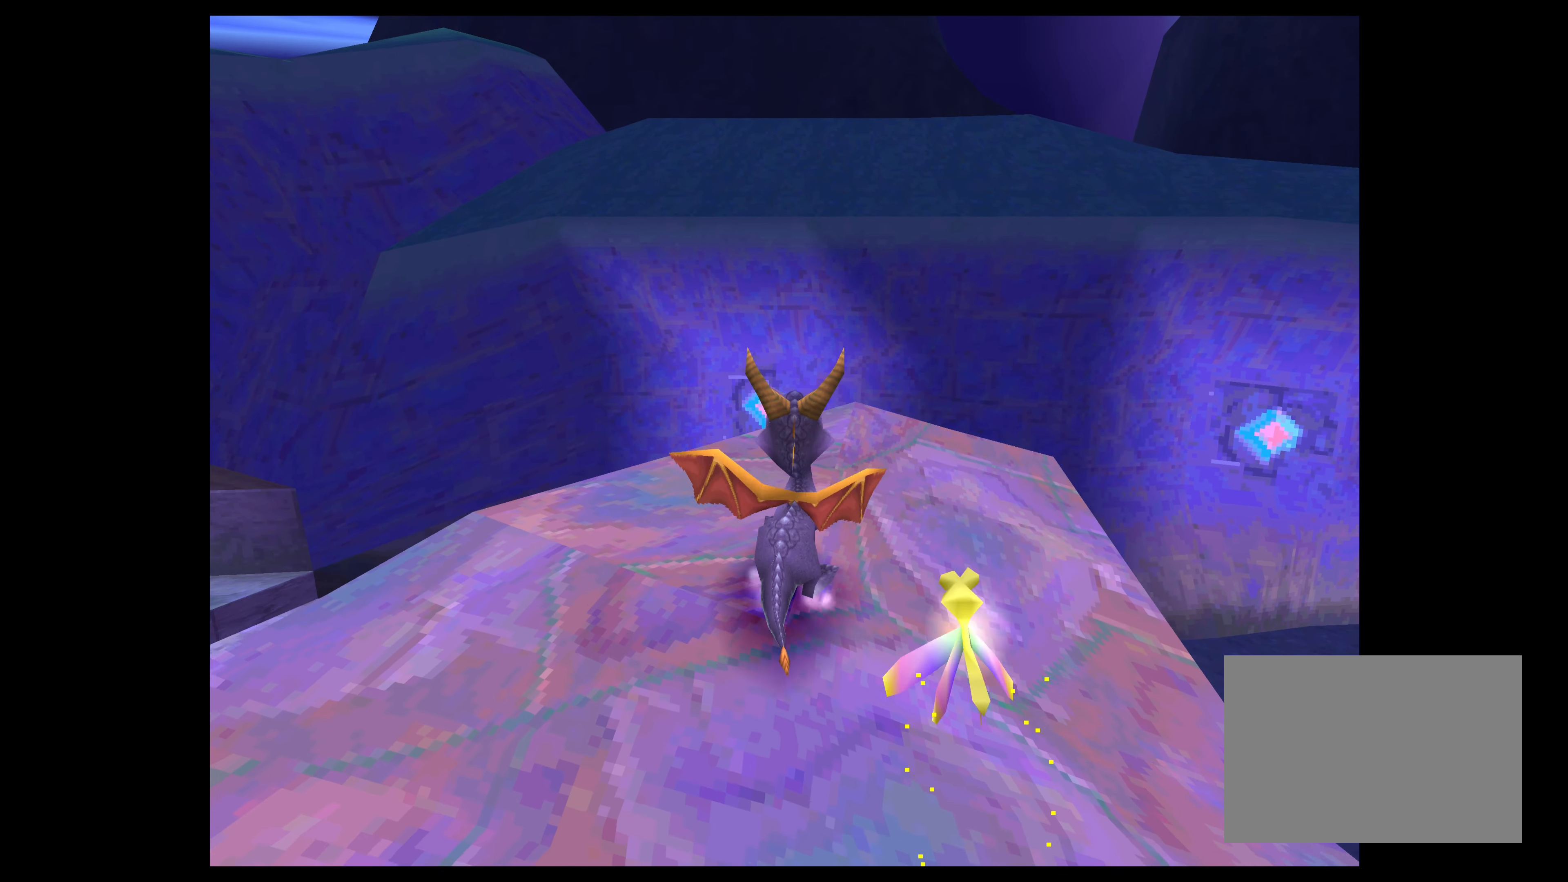
{"buttons": [], "left_stick": "up-right", "right_stick": "center", "events": [[317, "left_stick", "up"], [417, "left_stick", "up-right"]]}
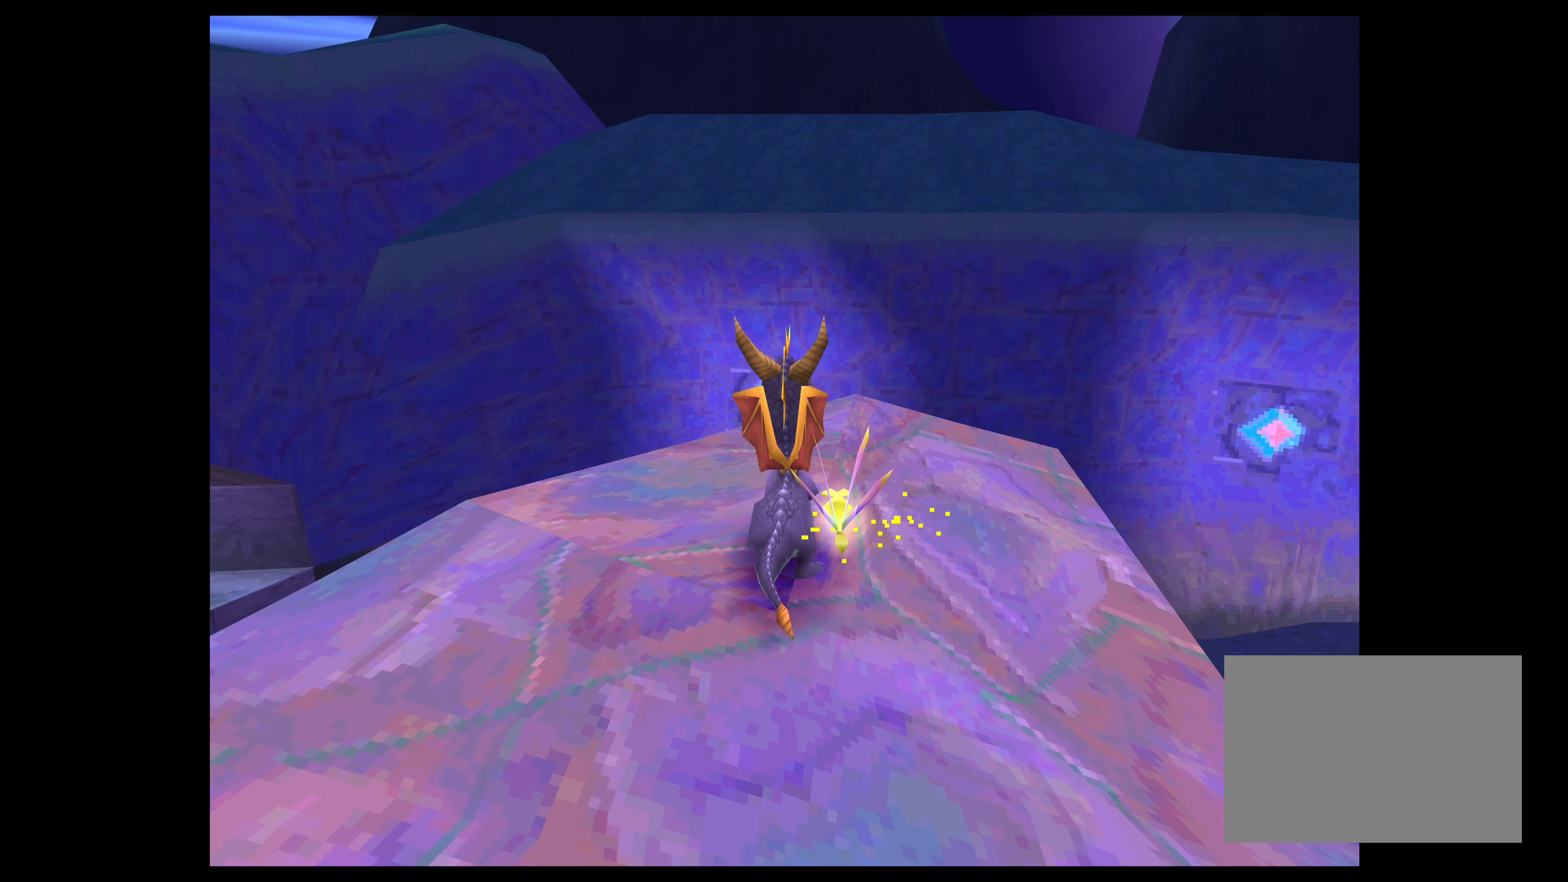
{"buttons": [], "left_stick": "center", "right_stick": "center", "events": [[100, "left_stick", "center"]]}
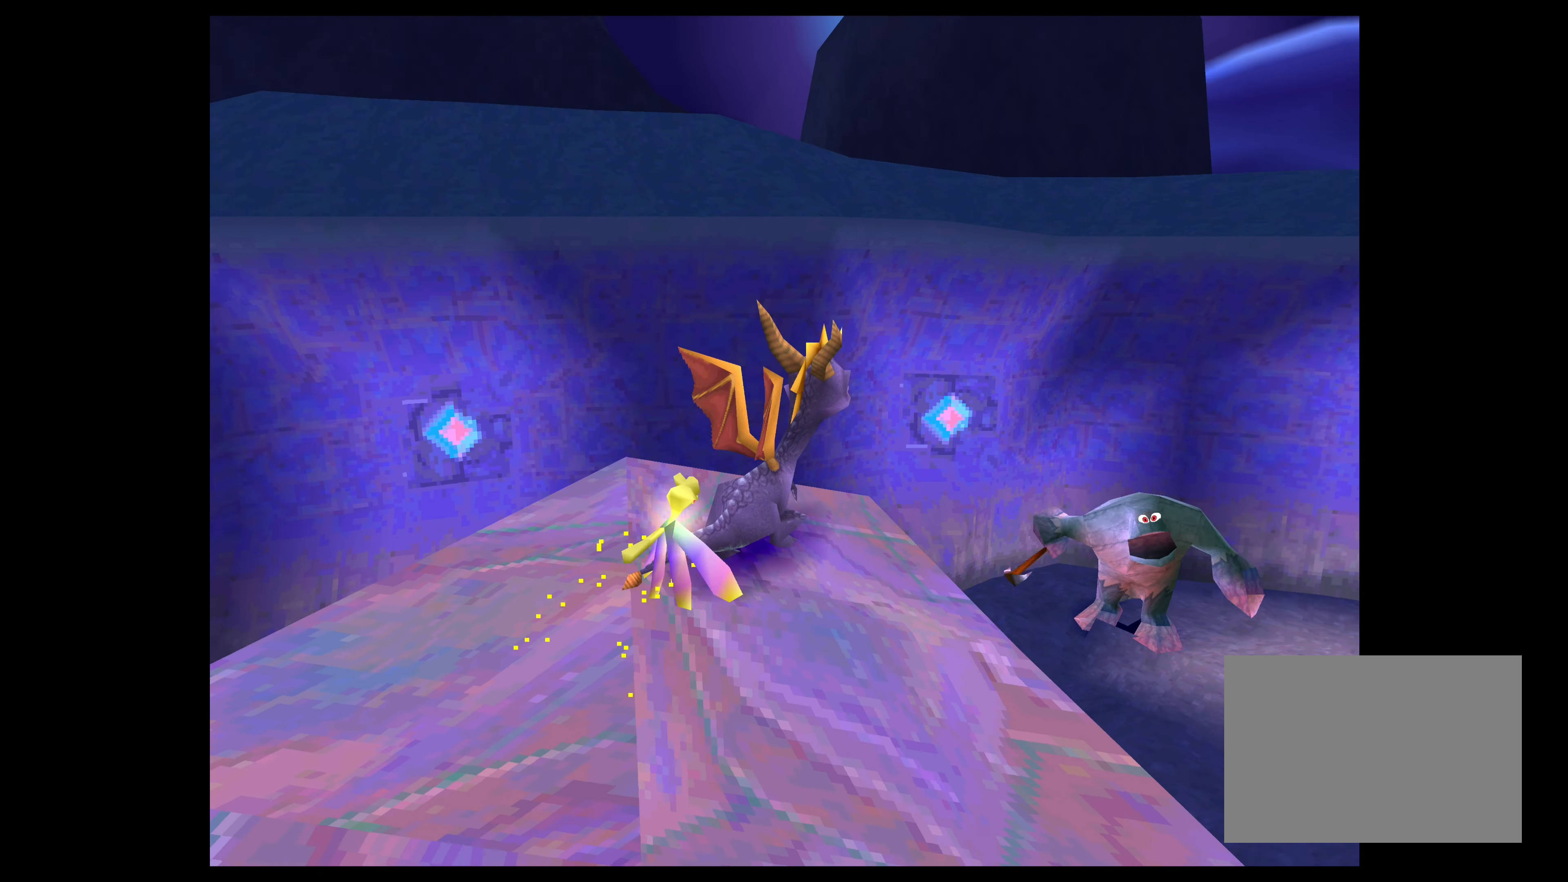
{"buttons": [], "left_stick": "center", "right_stick": "center", "events": []}
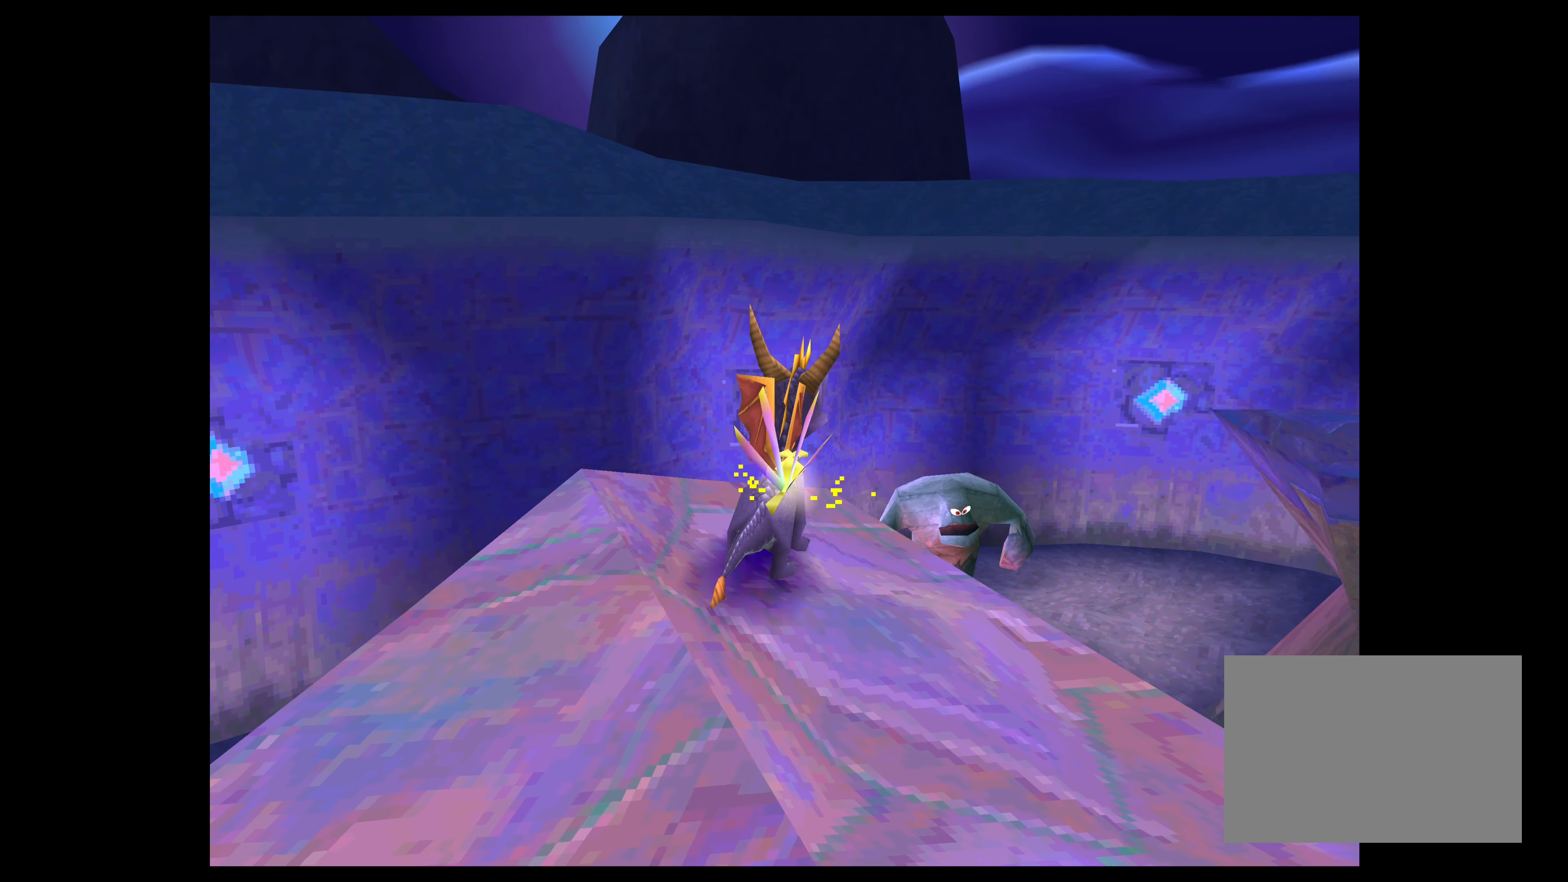
{"buttons": [], "left_stick": "center", "right_stick": "center", "events": [[283, "left_stick", "down-left"], [500, "left_stick", "center"]]}
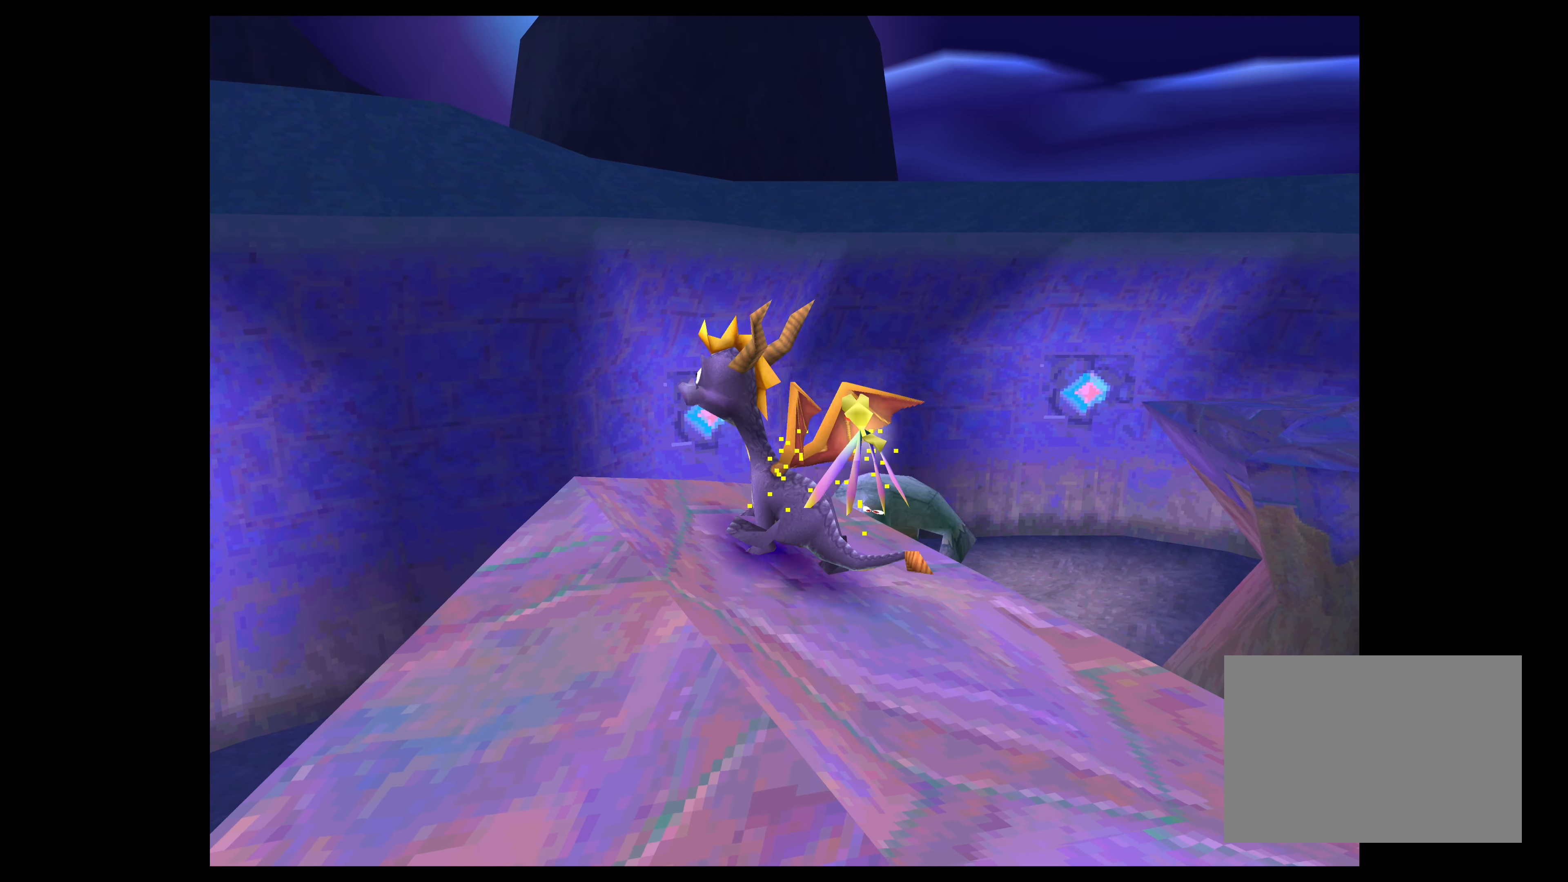
{"buttons": [], "left_stick": "center", "right_stick": "center", "events": []}
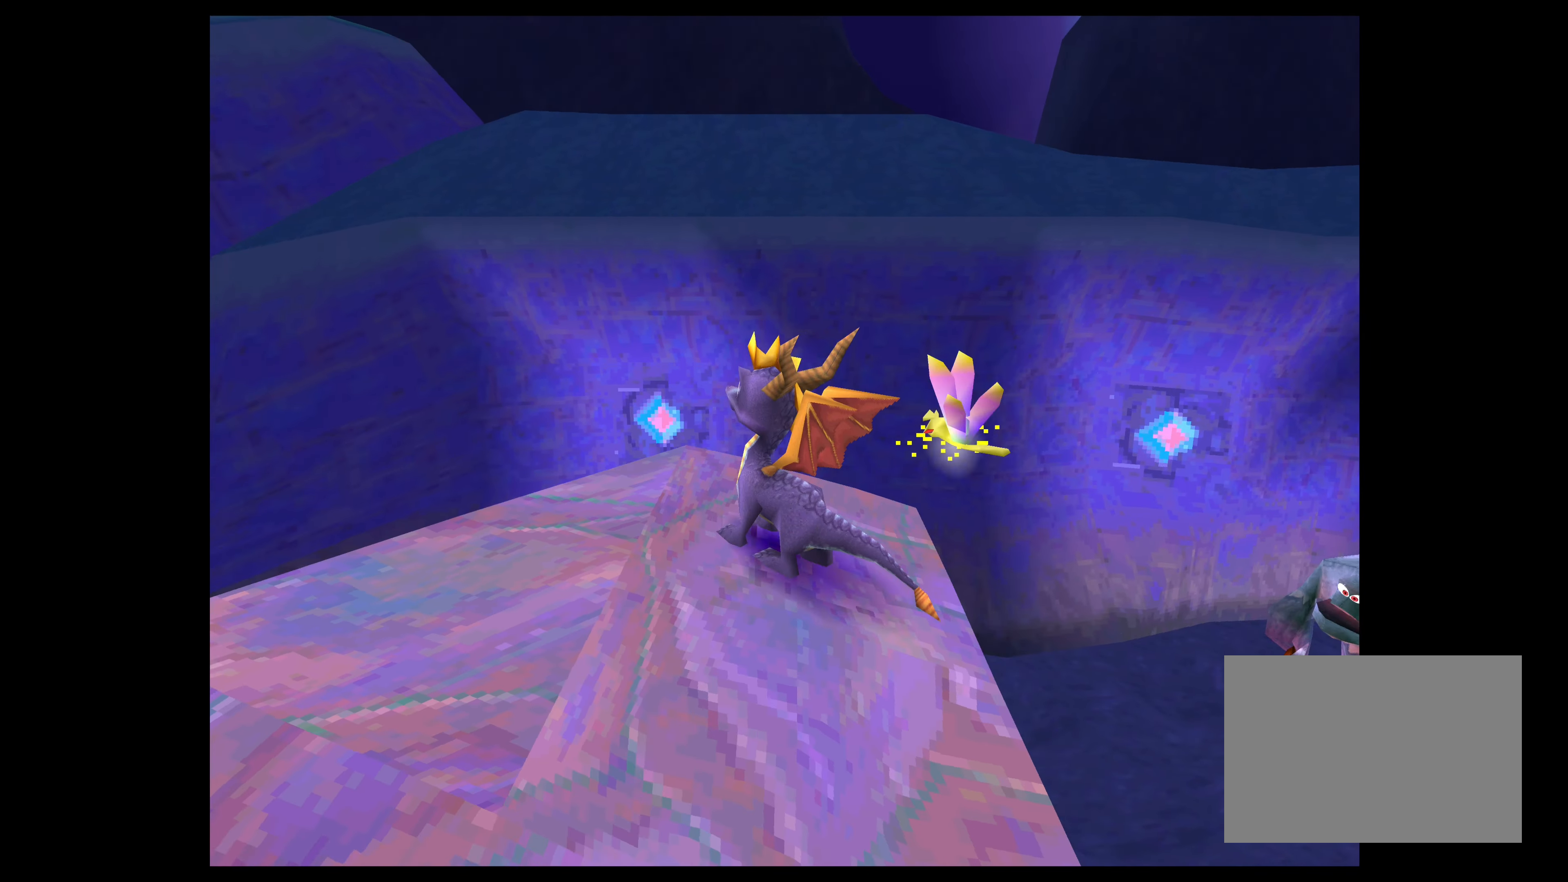
{"buttons": [], "left_stick": "center", "right_stick": "center", "events": [[50, "left_stick", "left"], [300, "left_stick", "center"]]}
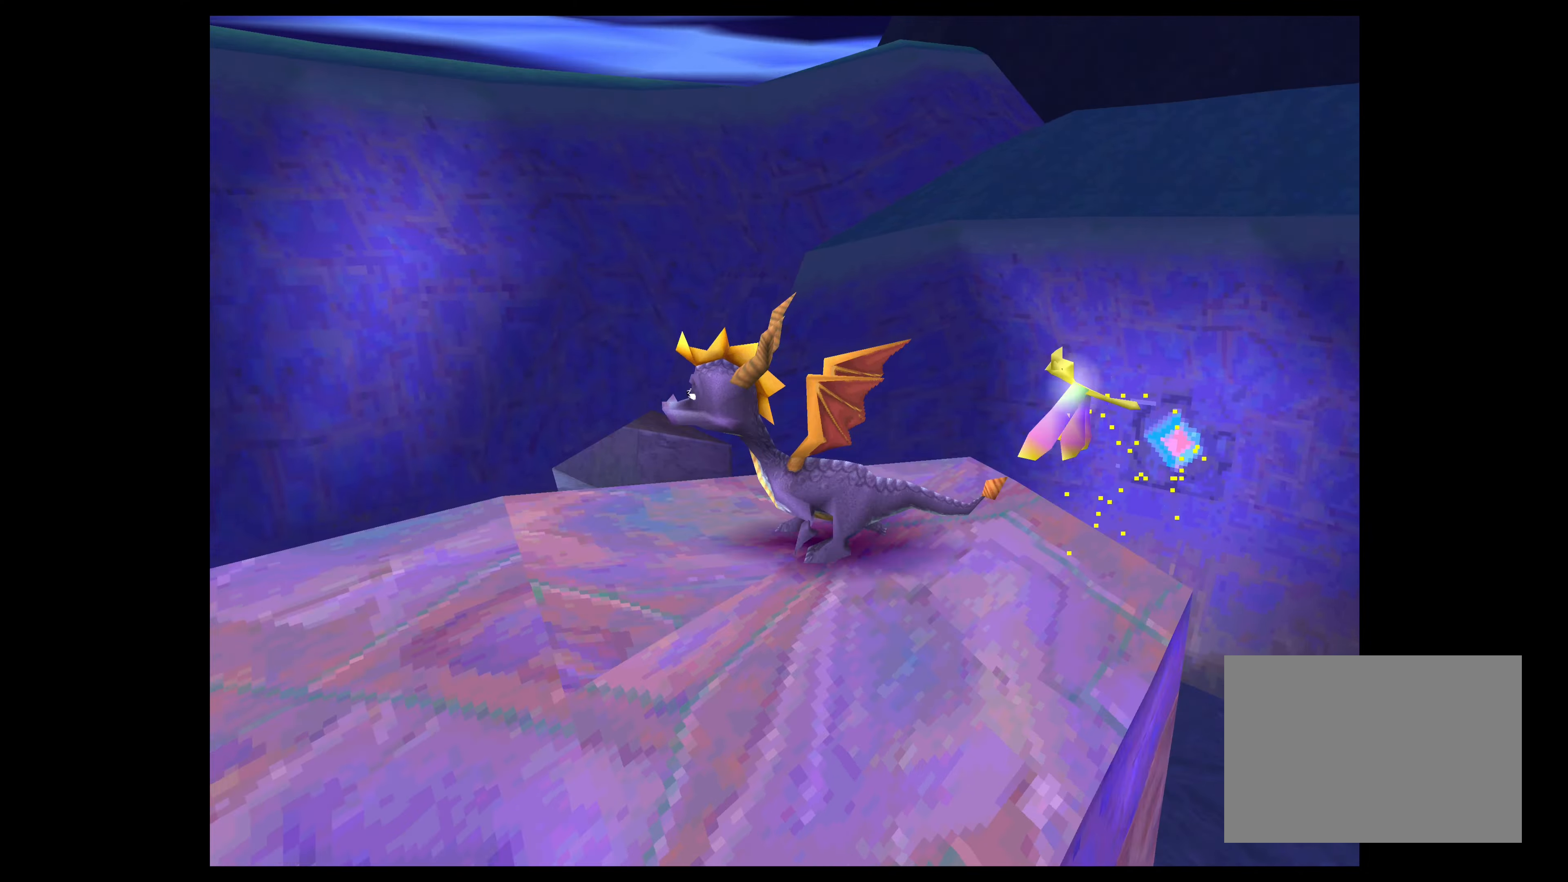
{"buttons": [], "left_stick": "center", "right_stick": "center", "events": []}
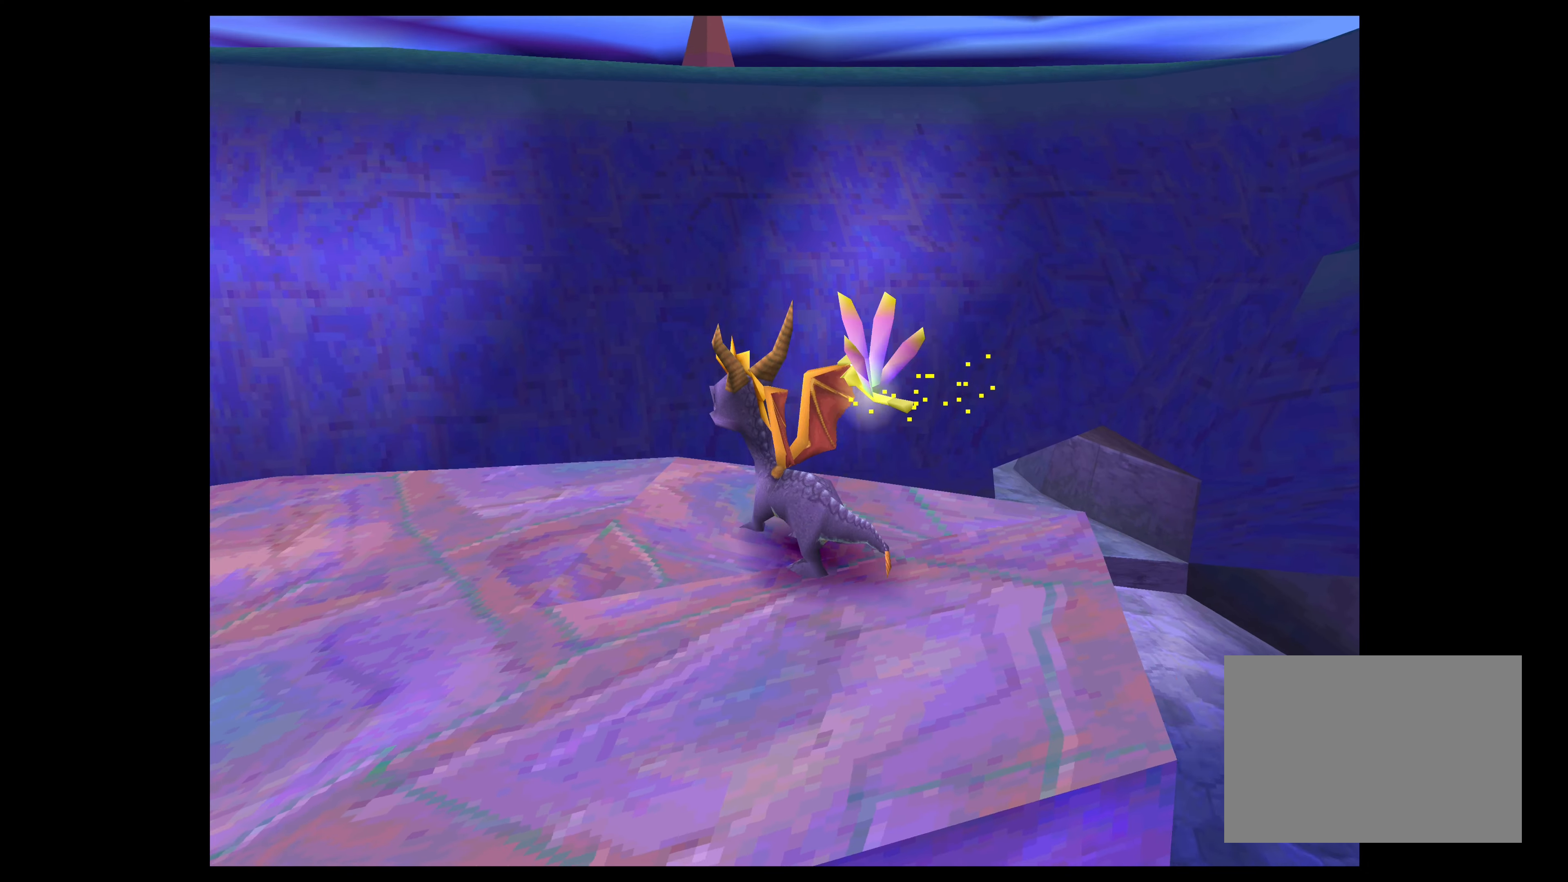
{"buttons": [], "left_stick": "center", "right_stick": "center", "events": [[100, "left_stick", "left"], [317, "left_stick", "center"]]}
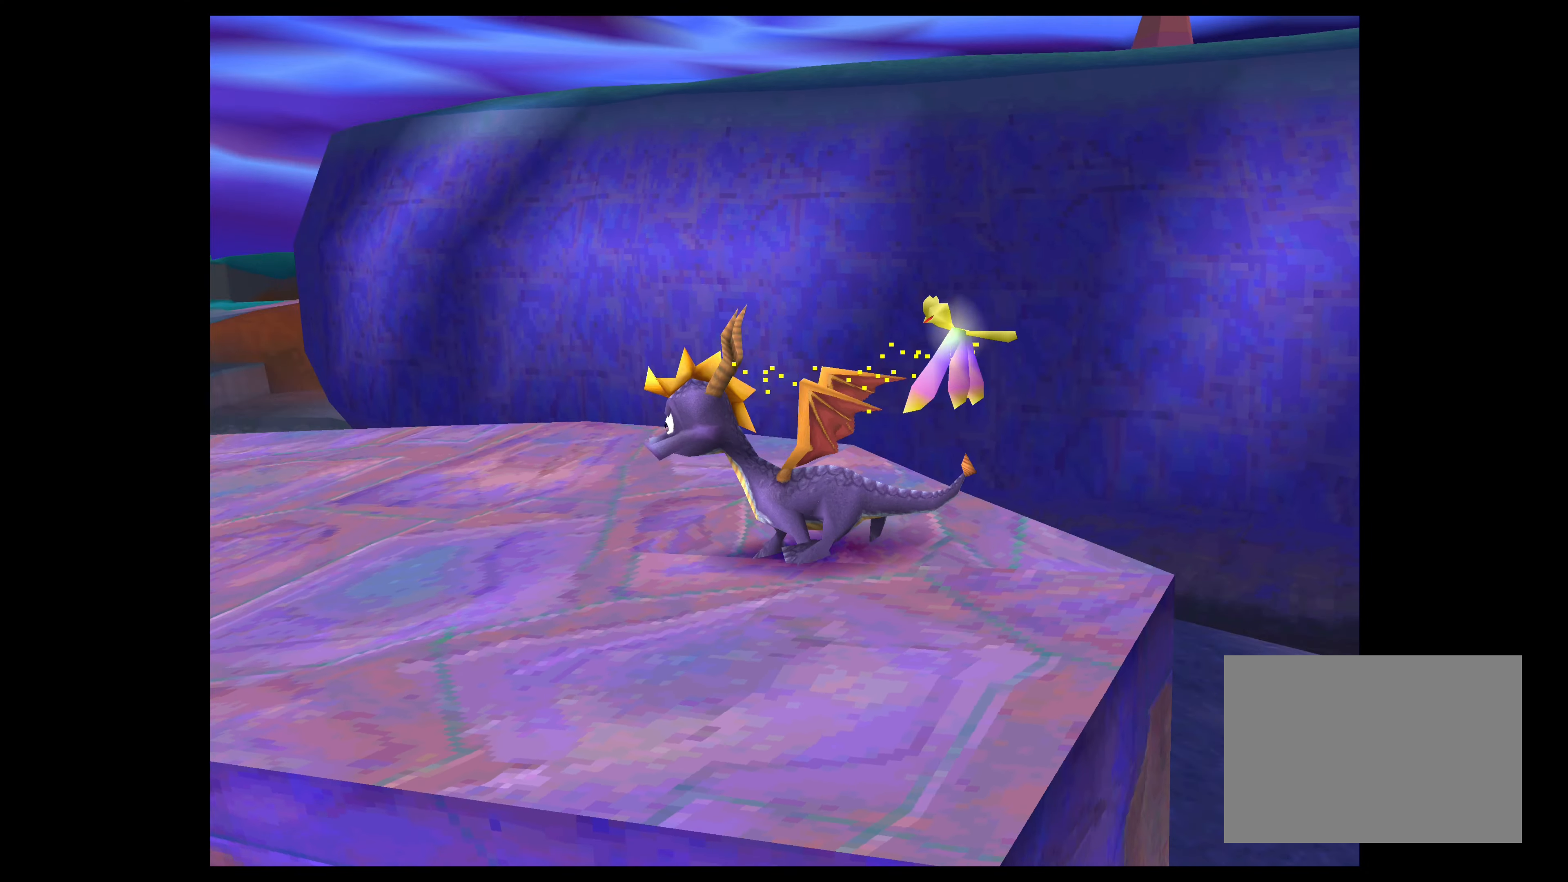
{"buttons": [], "left_stick": "center", "right_stick": "center", "events": []}
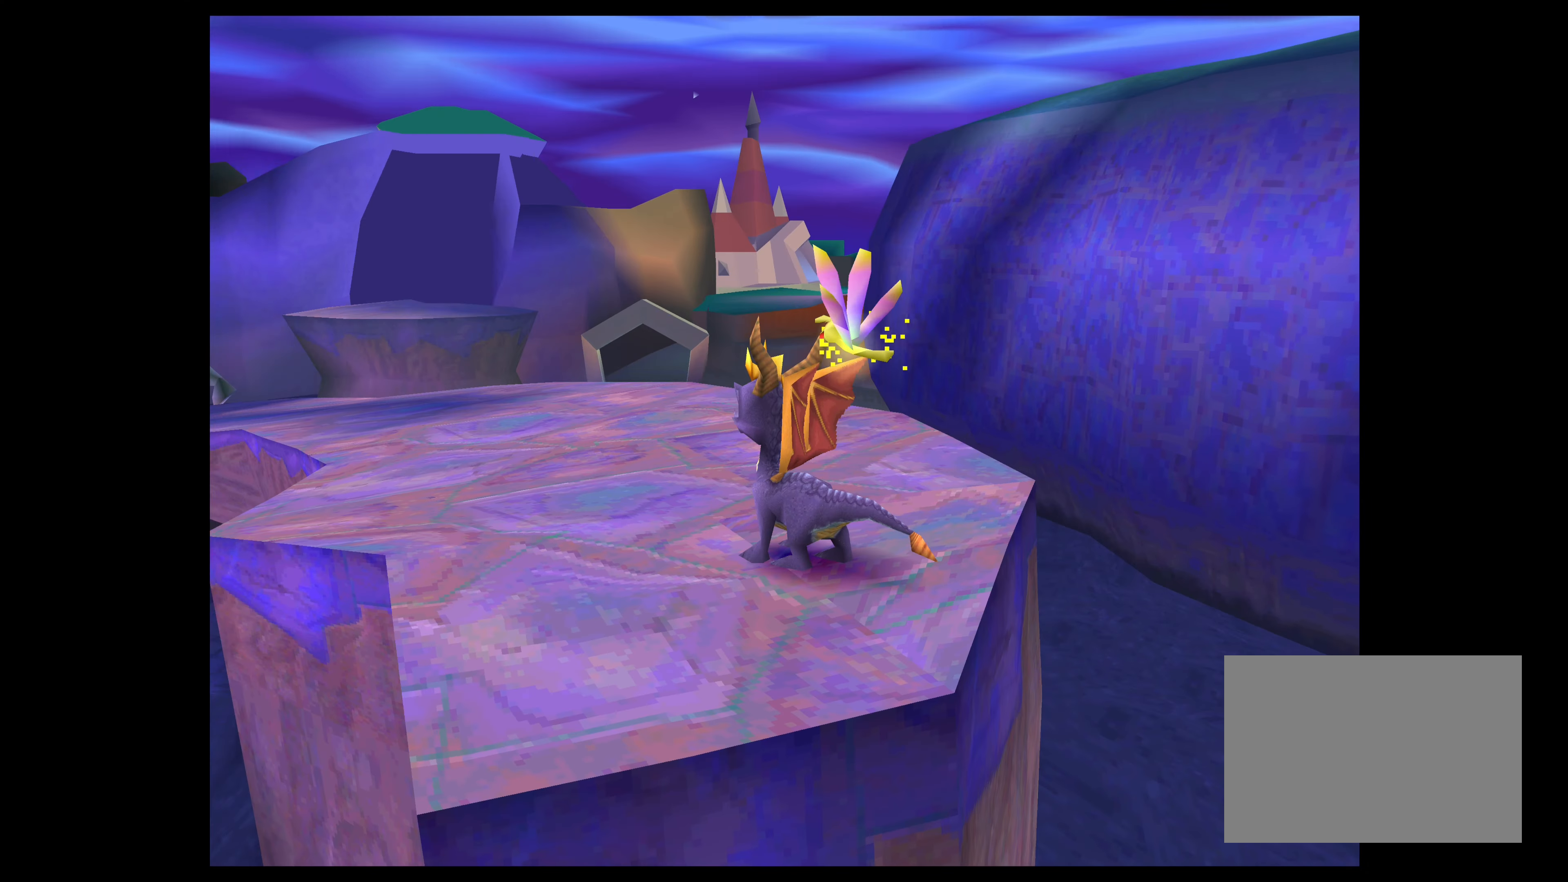
{"buttons": [], "left_stick": "center", "right_stick": "center", "events": []}
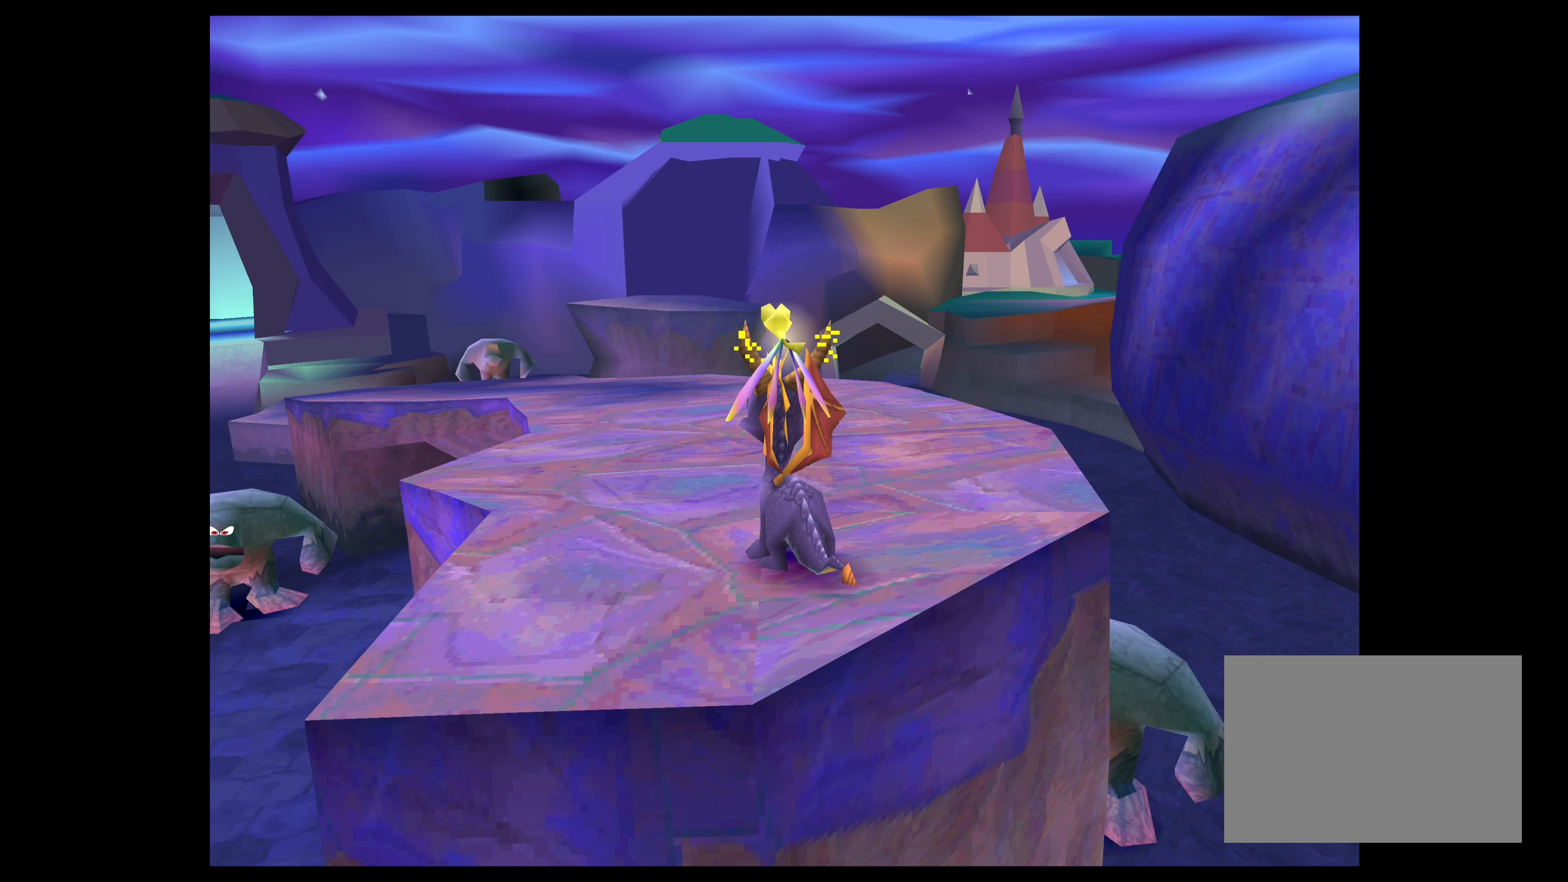
{"buttons": ["SQUARE"], "left_stick": "up", "right_stick": "center", "events": [[400, "left_stick", "up"], [500, "SQUARE", "down"]]}
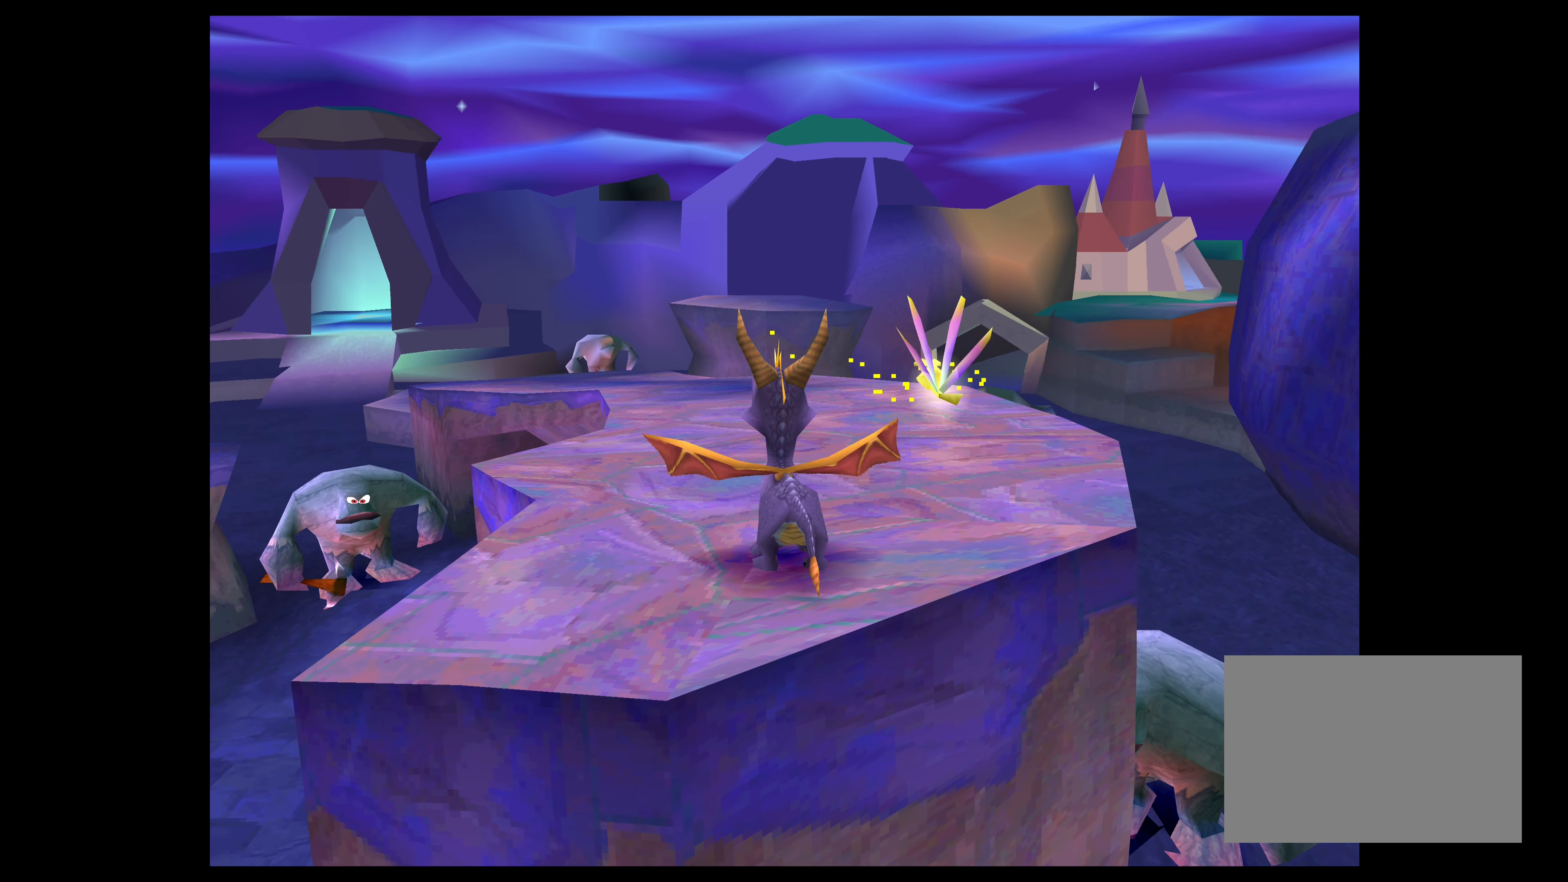
{"buttons": ["SQUARE"], "left_stick": "up", "right_stick": "center", "events": []}
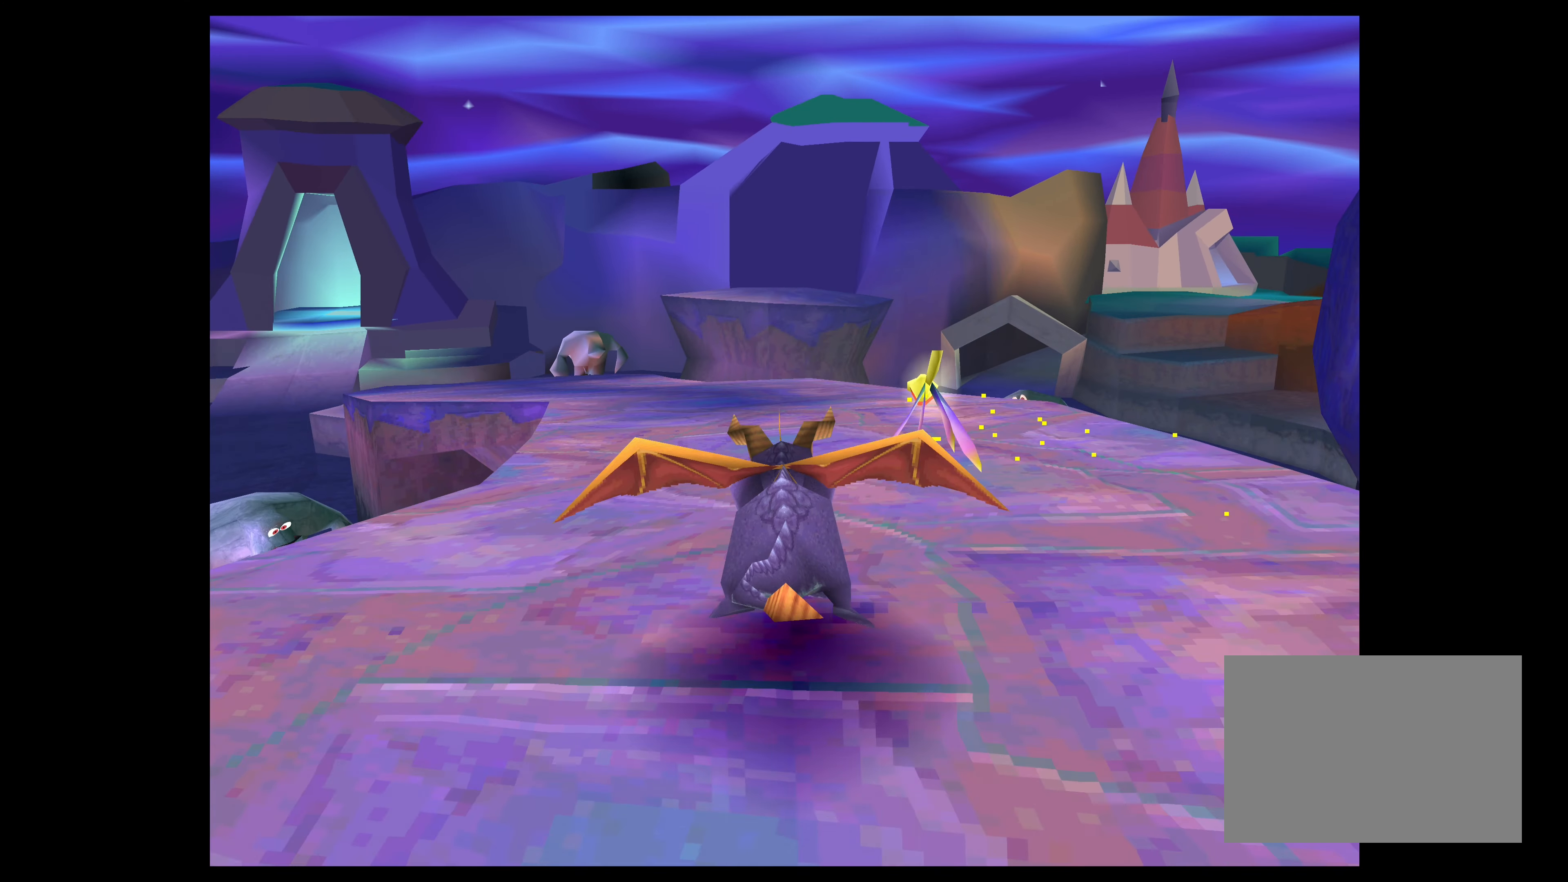
{"buttons": [], "left_stick": "up-left", "right_stick": "center", "events": [[150, "left_stick", "up-left"], [317, "SQUARE", "up"]]}
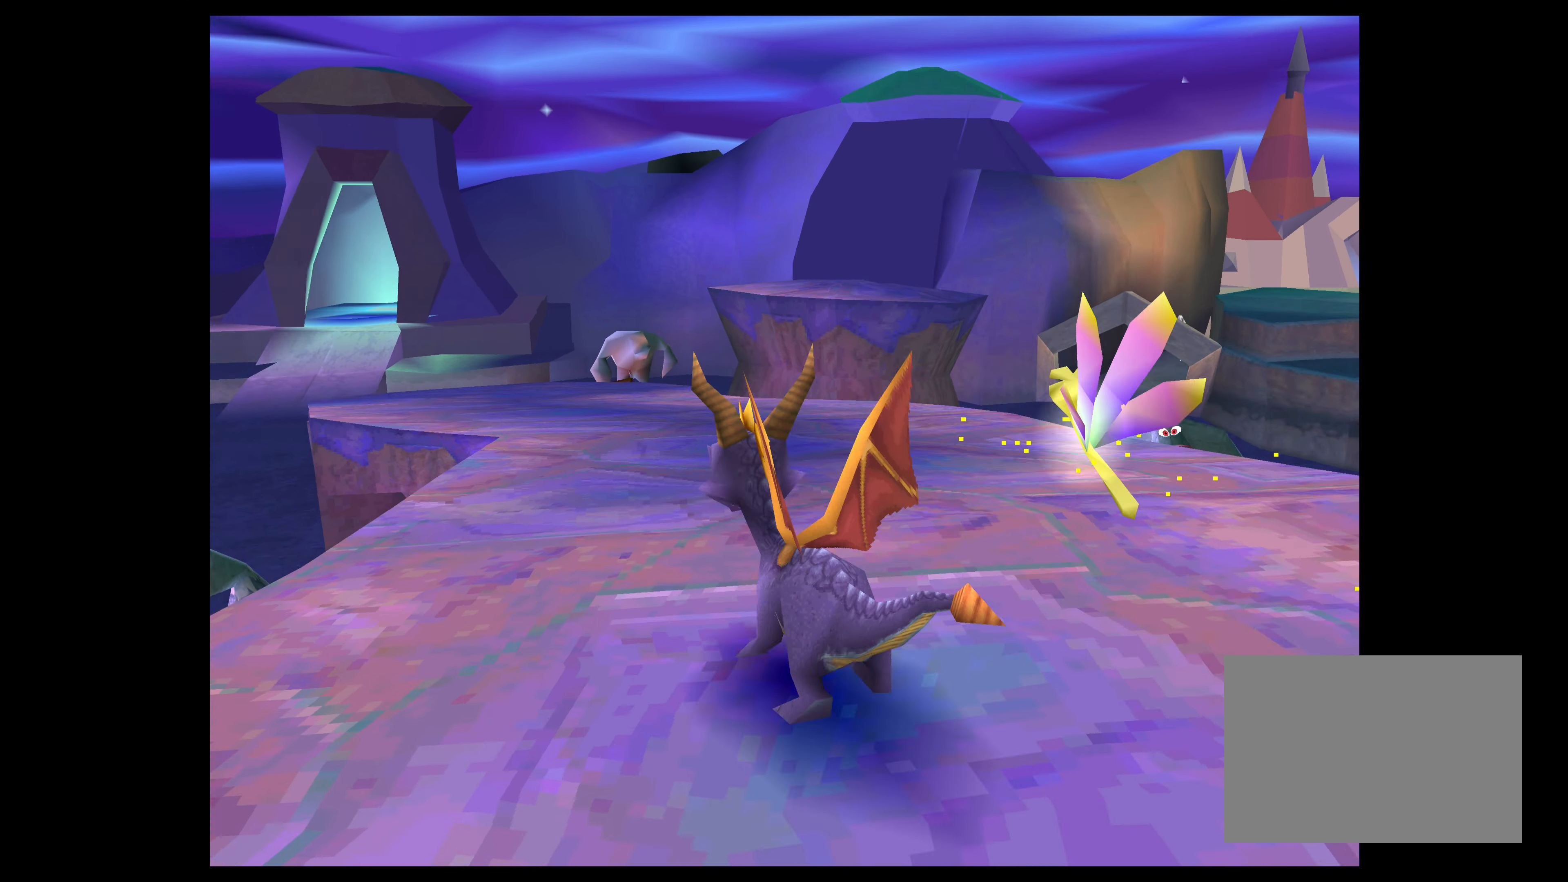
{"buttons": ["SQUARE"], "left_stick": "up-left", "right_stick": "center", "events": [[17, "left_stick", "up"], [217, "SQUARE", "down"], [467, "left_stick", "up-left"]]}
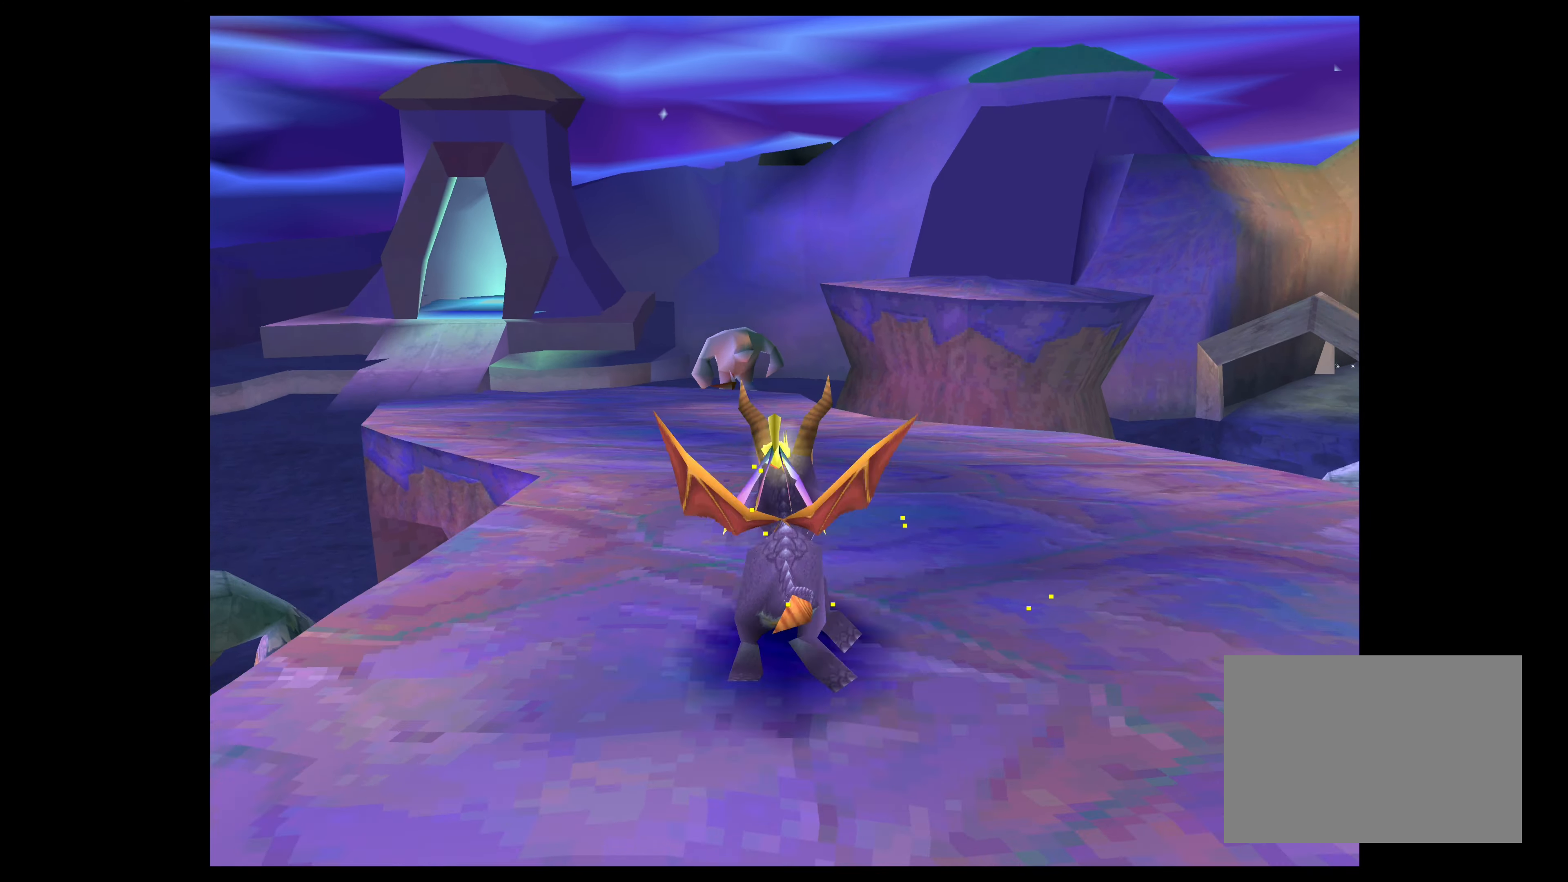
{"buttons": [], "left_stick": "center", "right_stick": "center", "events": [[50, "SQUARE", "up"], [367, "left_stick", "up"], [500, "left_stick", "center"]]}
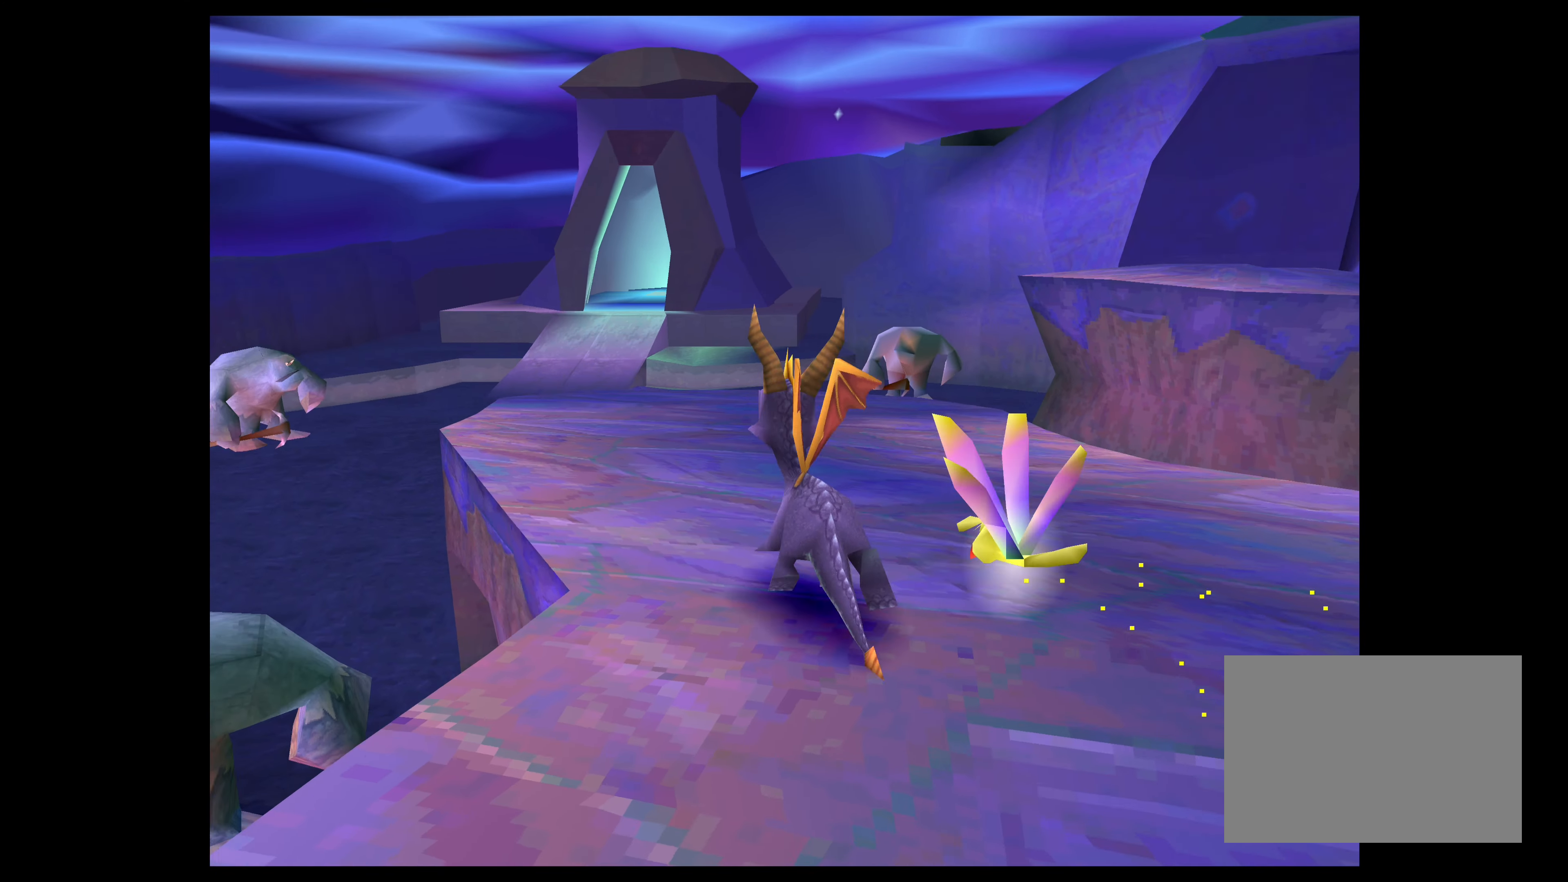
{"buttons": ["SQUARE"], "left_stick": "up-left", "right_stick": "center", "events": [[184, "left_stick", "up"], [250, "SQUARE", "down"], [483, "left_stick", "up-left"]]}